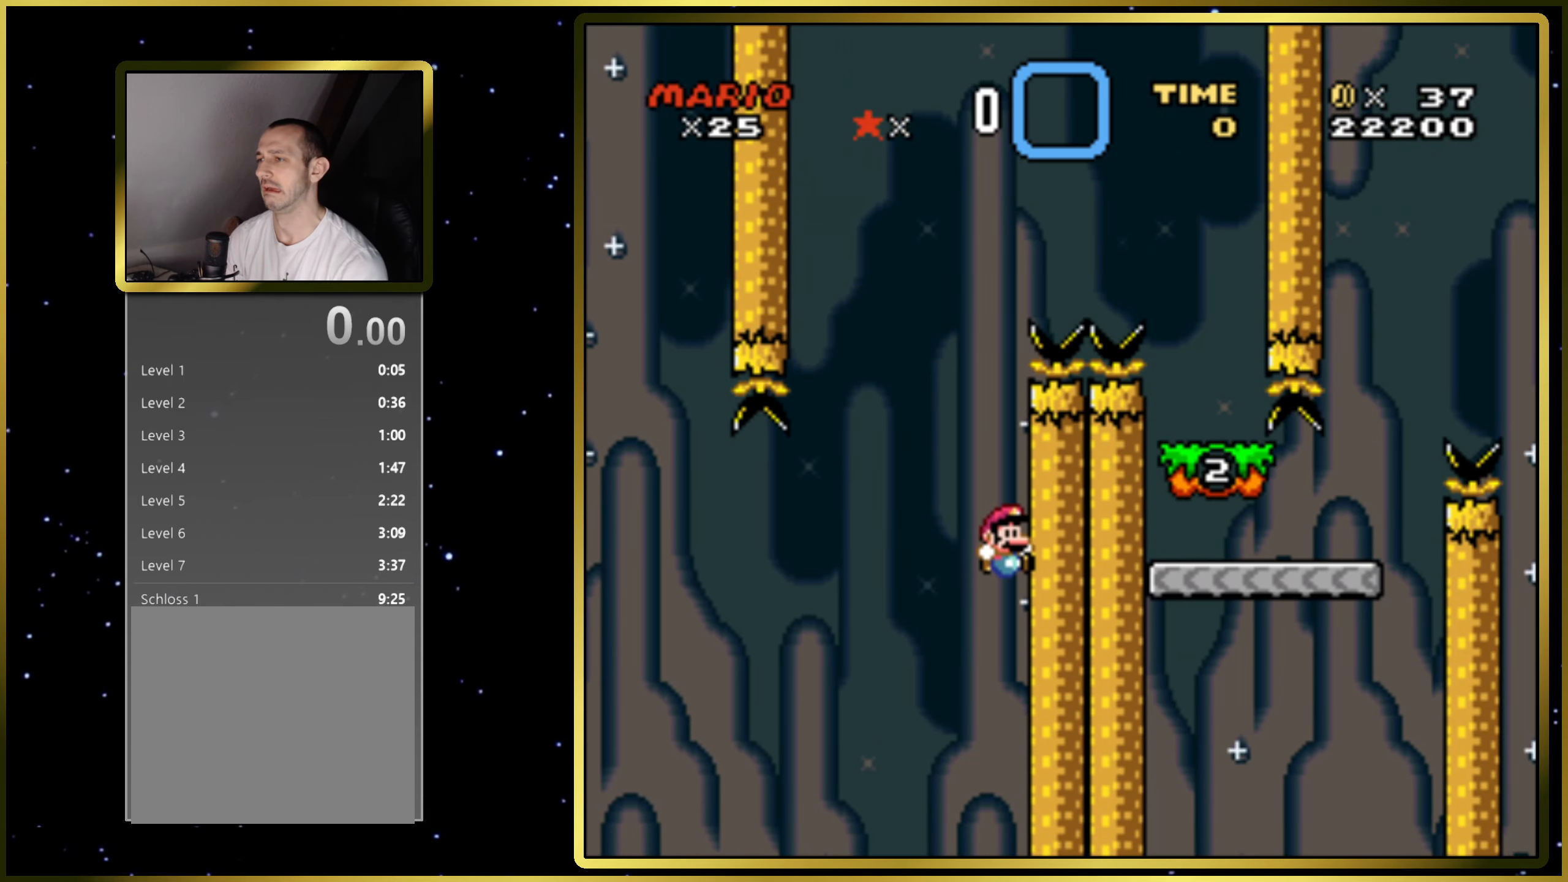
Gameplay with a controller (PlayStation layout); each line is a JSON object with the inputs held at the frame after it. "events" lists button and stick changes between this image and that frame as [ms after this image, input, new state], when the widget could be followed in between. Not read: L3 R3 left_stick.
{"buttons": ["CROSS", "SQUARE"], "right_stick": "center", "events": [[50, "CROSS", "down"], [183, "CROSS", "up"], [283, "CROSS", "down"], [350, "CROSS", "up"], [483, "CROSS", "down"]]}
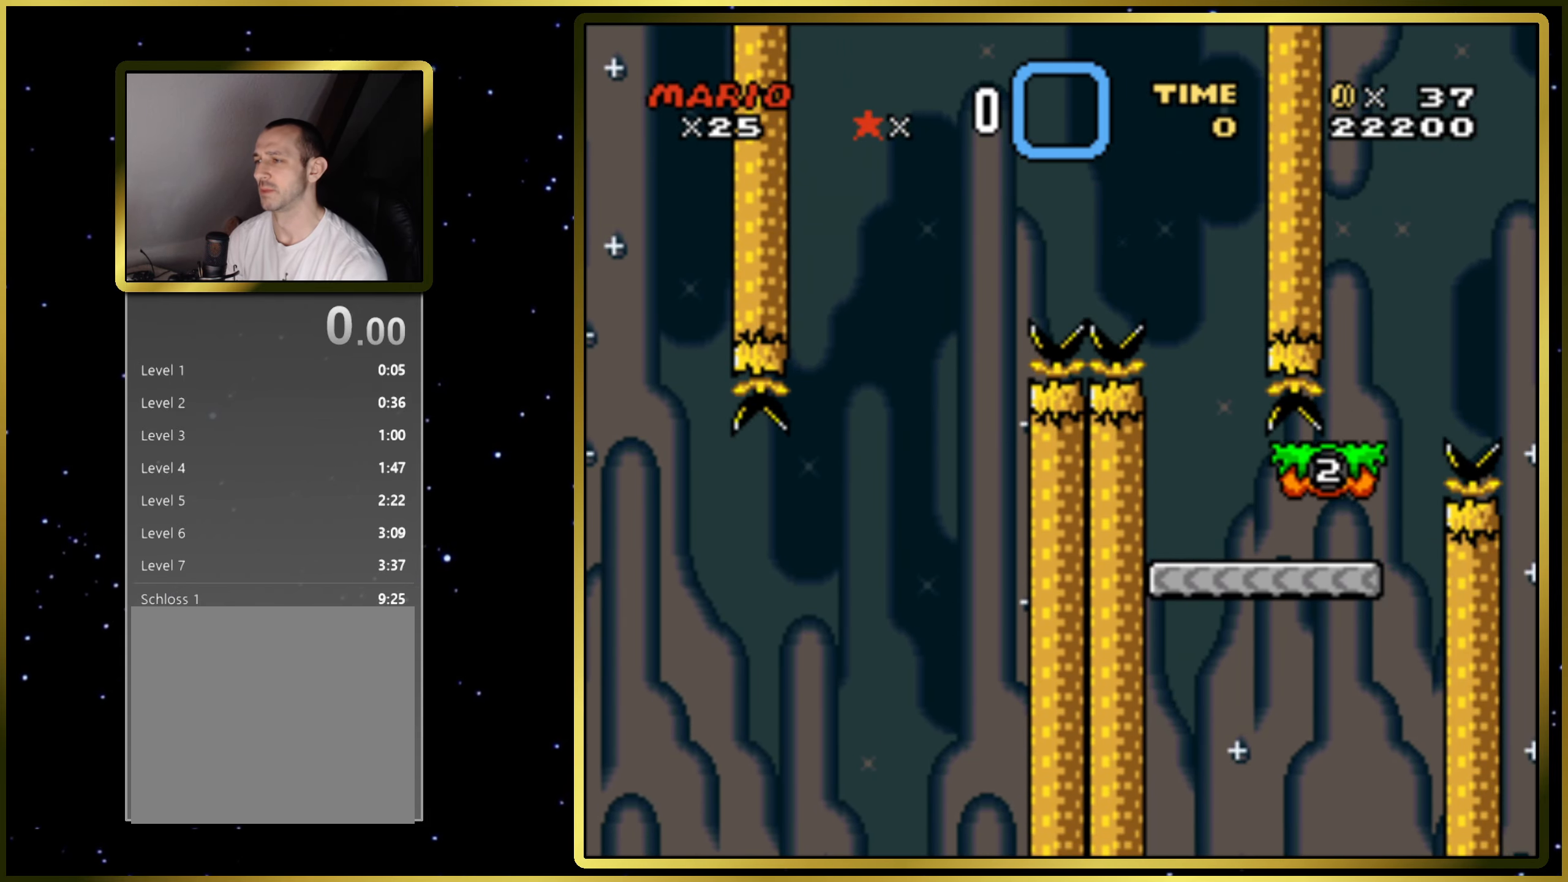
{"buttons": ["SQUARE"], "right_stick": "center", "events": [[33, "CROSS", "up"]]}
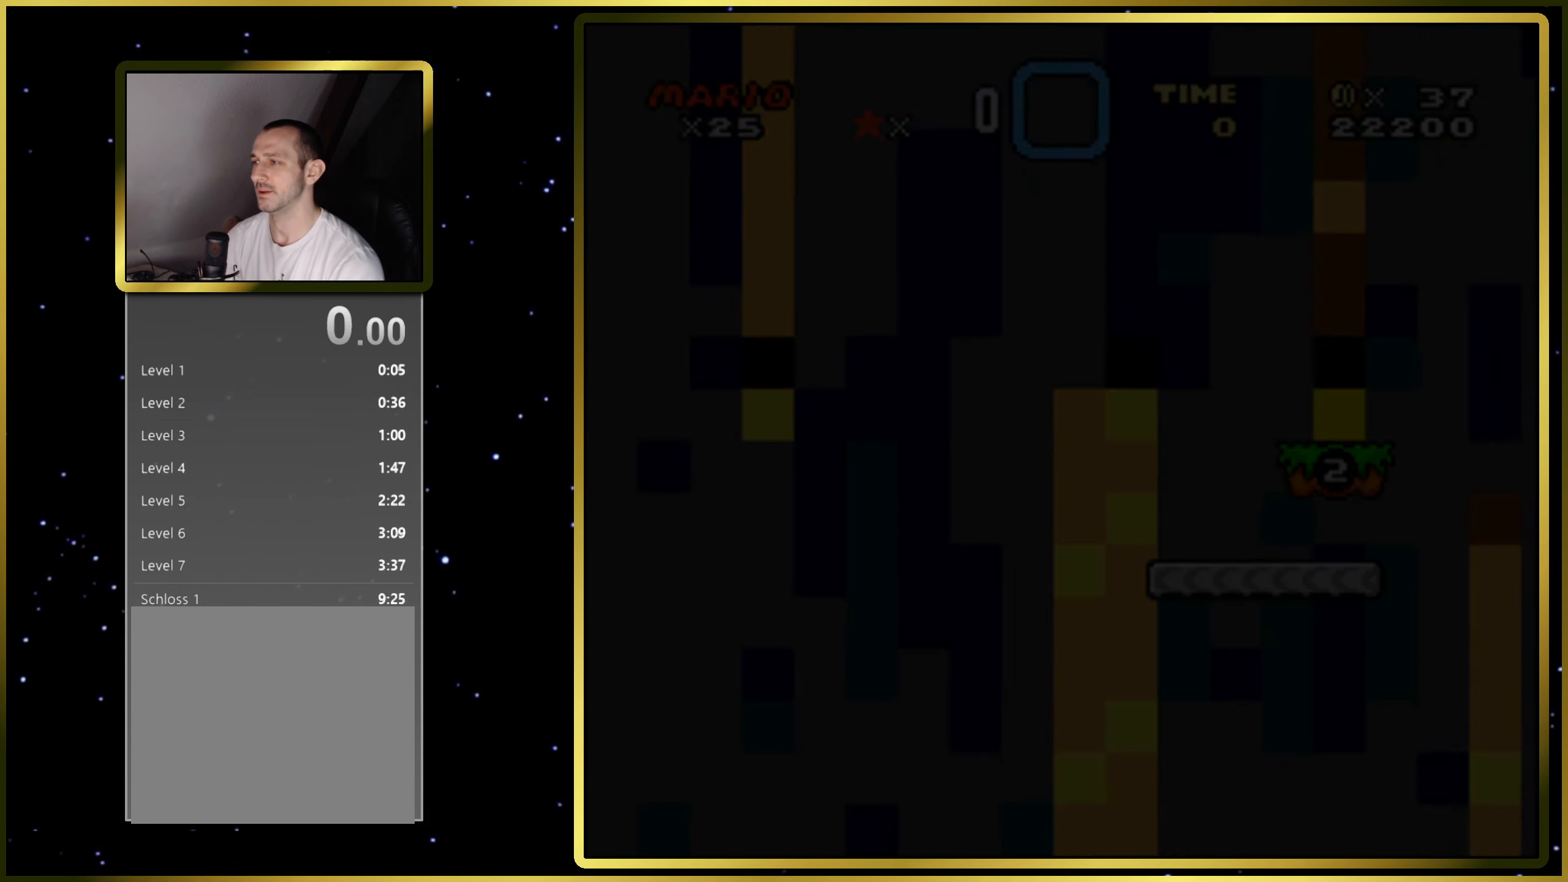
{"buttons": ["SQUARE"], "right_stick": "center", "events": []}
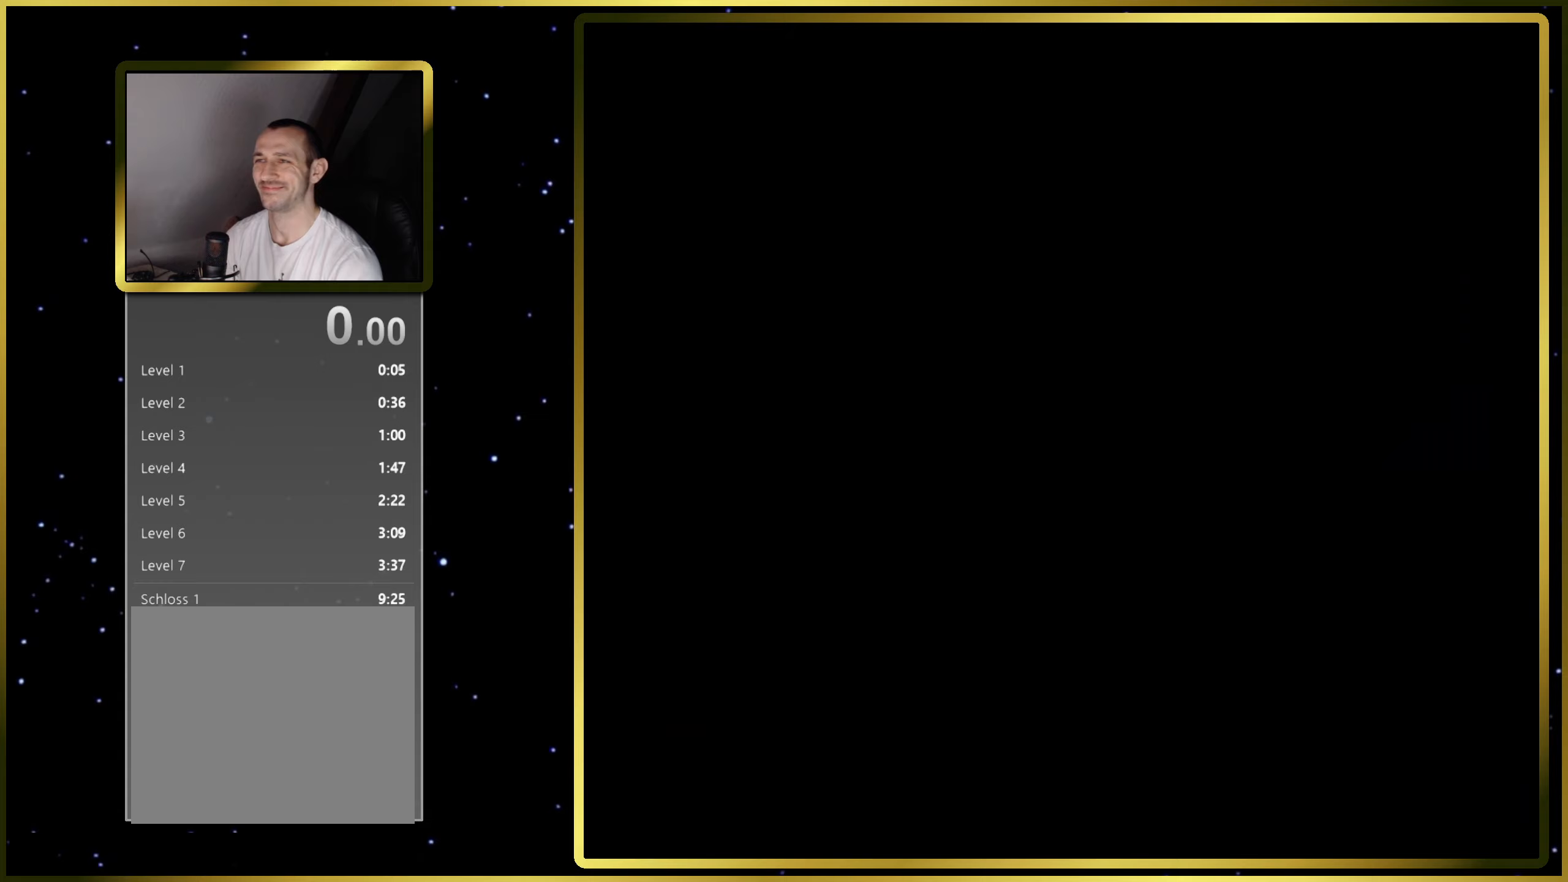
{"buttons": ["SQUARE"], "right_stick": "center", "events": []}
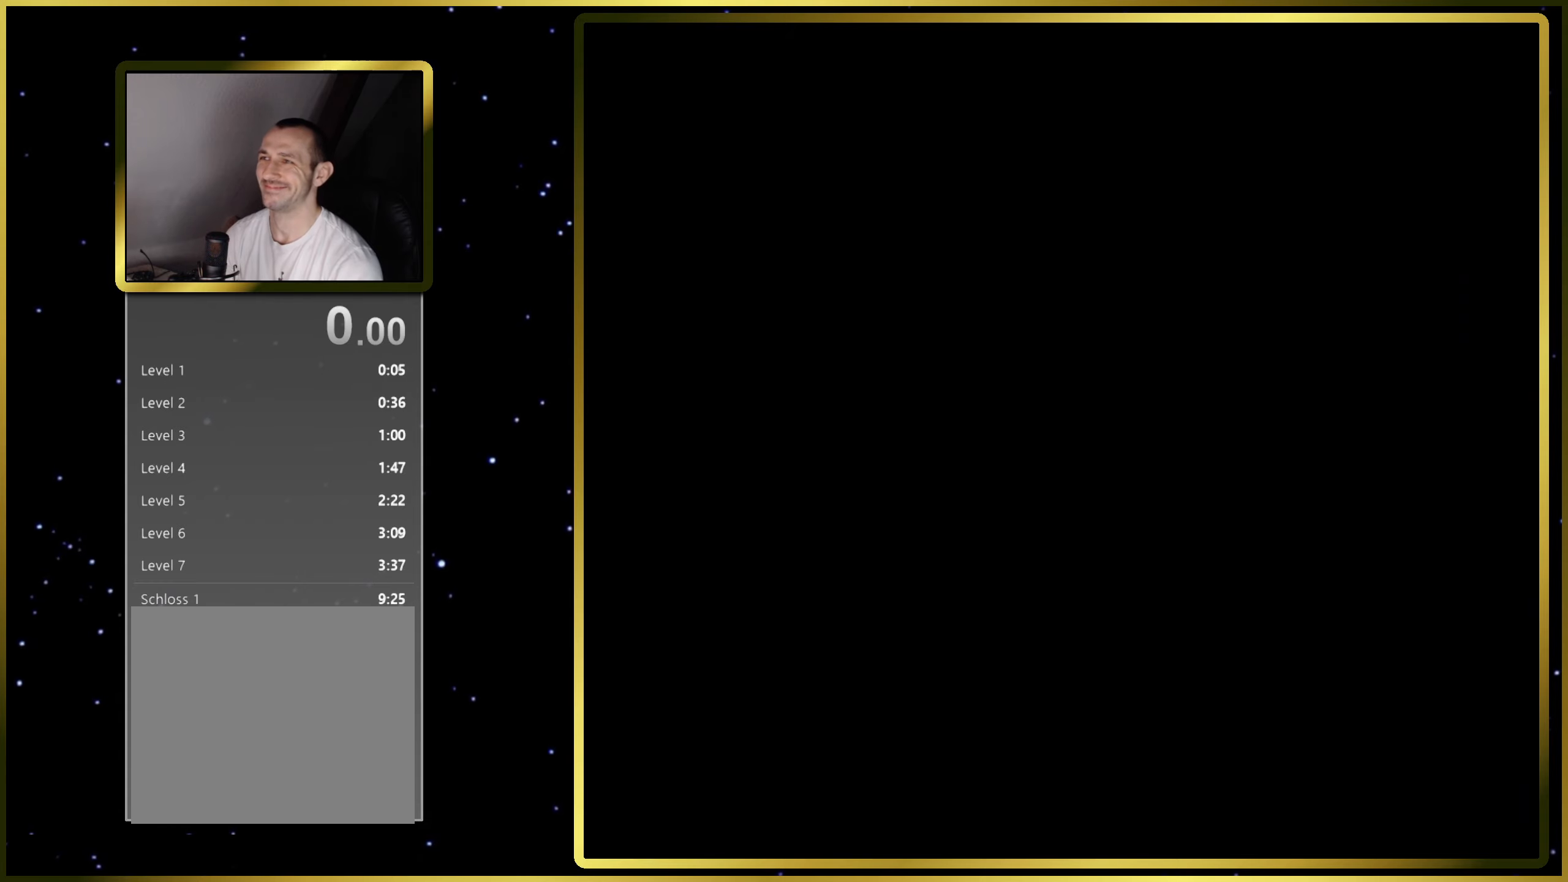
{"buttons": ["SQUARE", "DPAD_RIGHT"], "right_stick": "center", "events": [[400, "DPAD_RIGHT", "down"]]}
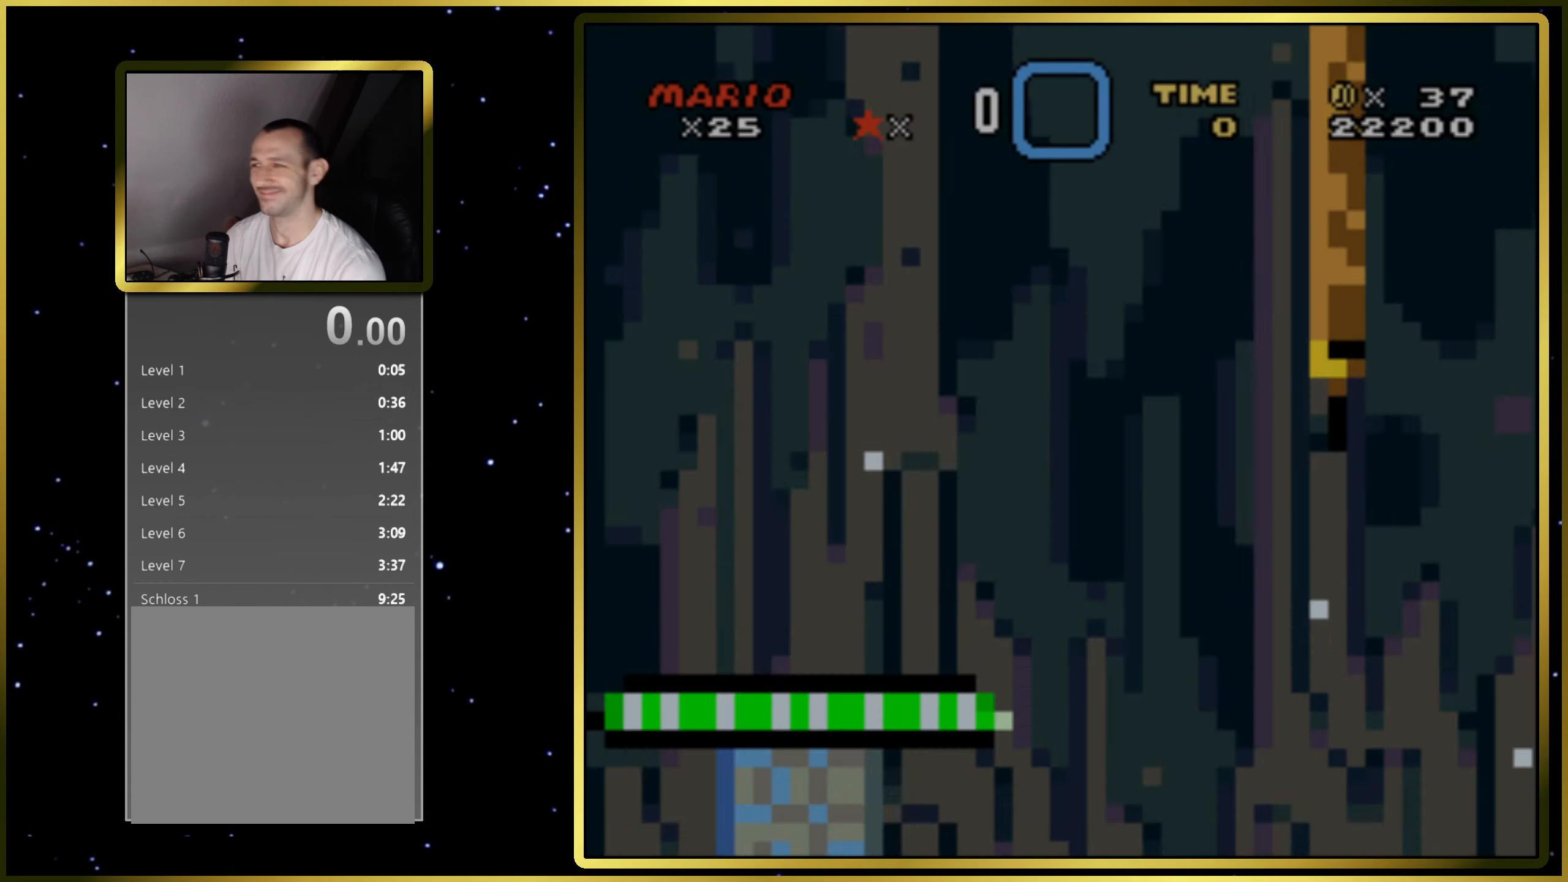
{"buttons": ["SQUARE", "DPAD_RIGHT"], "right_stick": "center", "events": []}
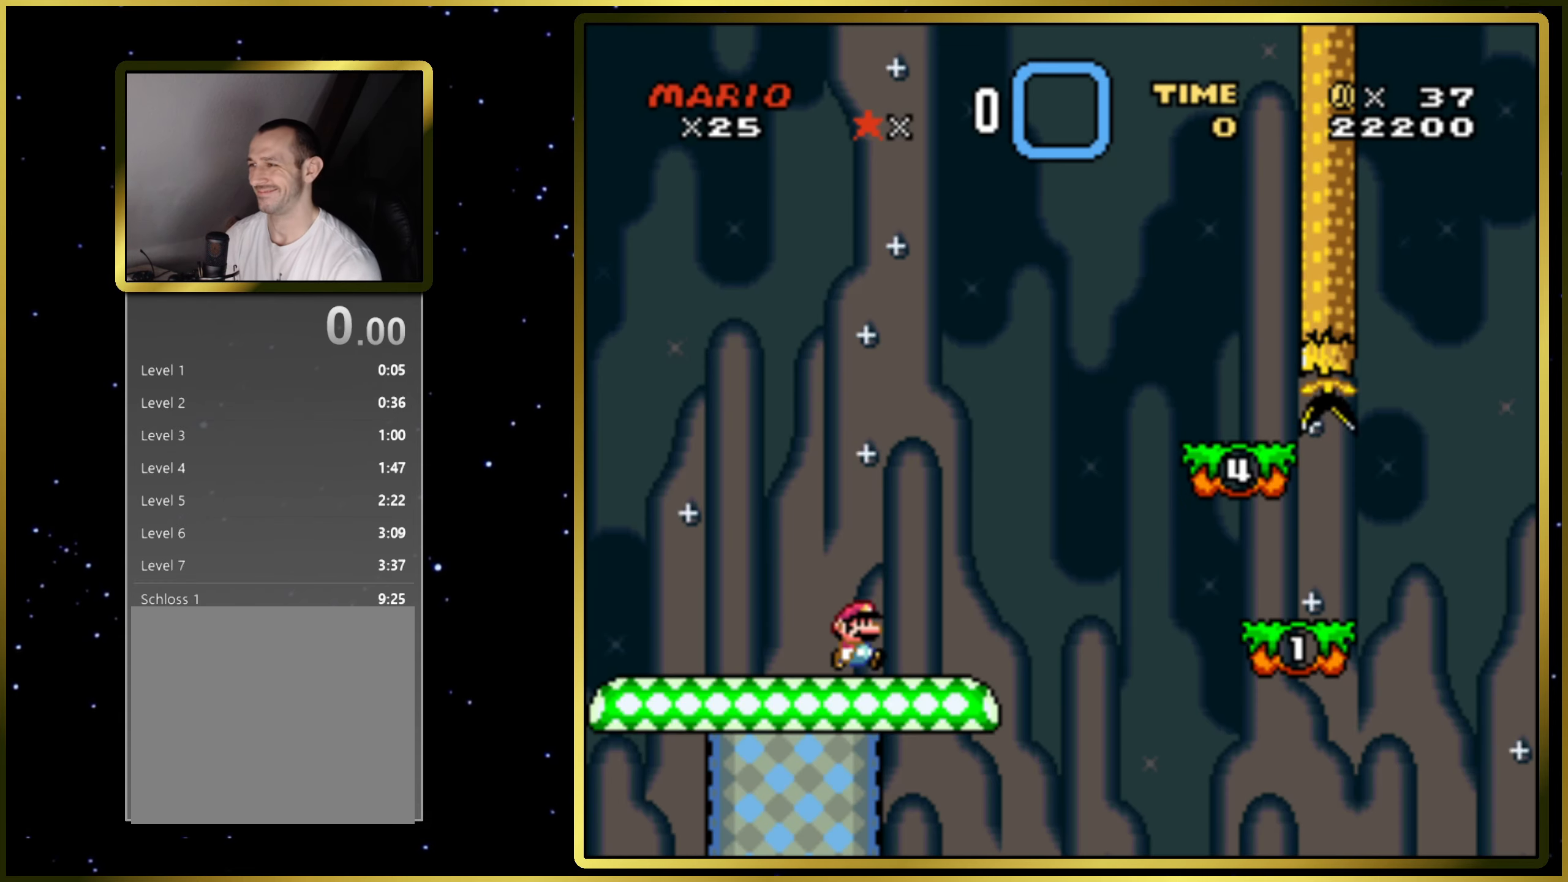
{"buttons": ["SQUARE"], "right_stick": "center", "events": [[33, "CROSS", "down"], [467, "DPAD_RIGHT", "up"], [500, "CROSS", "up"]]}
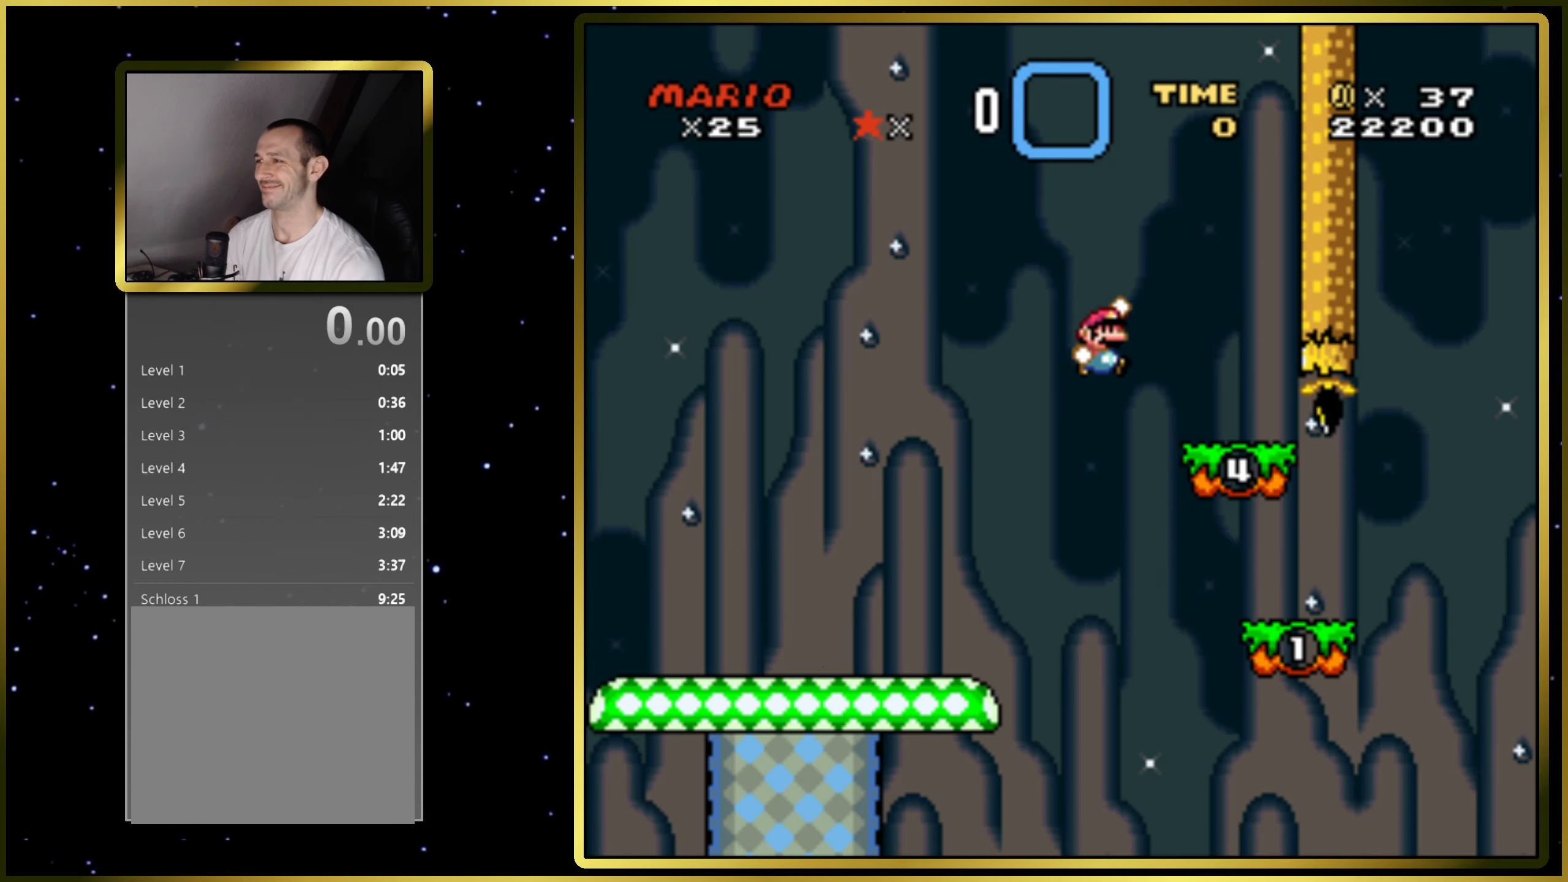
{"buttons": ["SQUARE"], "right_stick": "center", "events": [[200, "DPAD_LEFT", "down"], [233, "CROSS", "down"], [350, "CROSS", "up"], [483, "DPAD_LEFT", "up"]]}
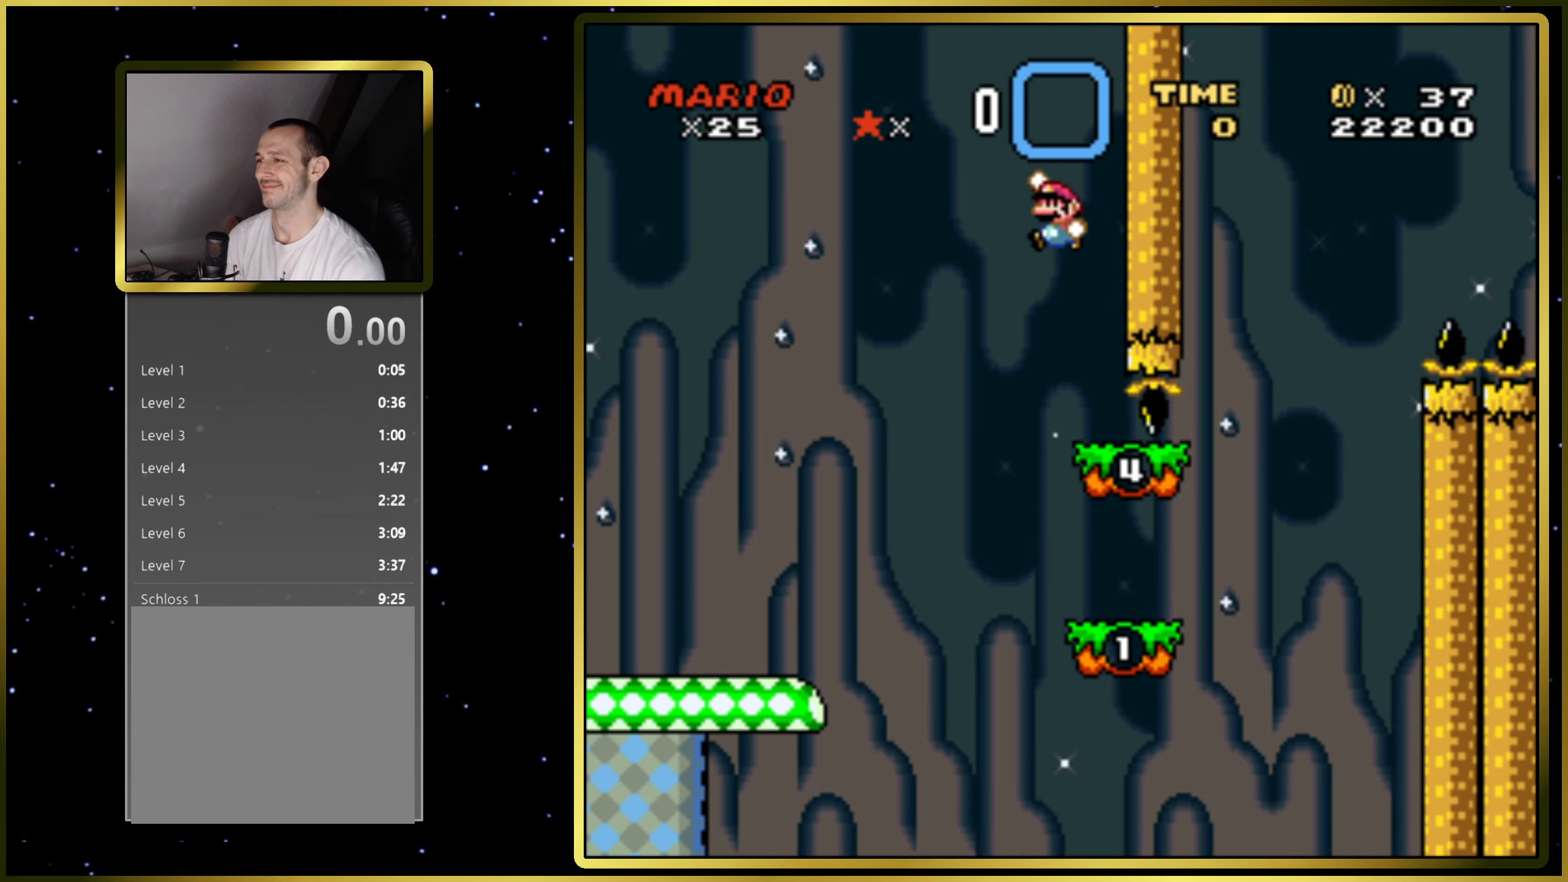
{"buttons": ["SQUARE", "DPAD_RIGHT"], "right_stick": "center", "events": [[67, "DPAD_RIGHT", "down"]]}
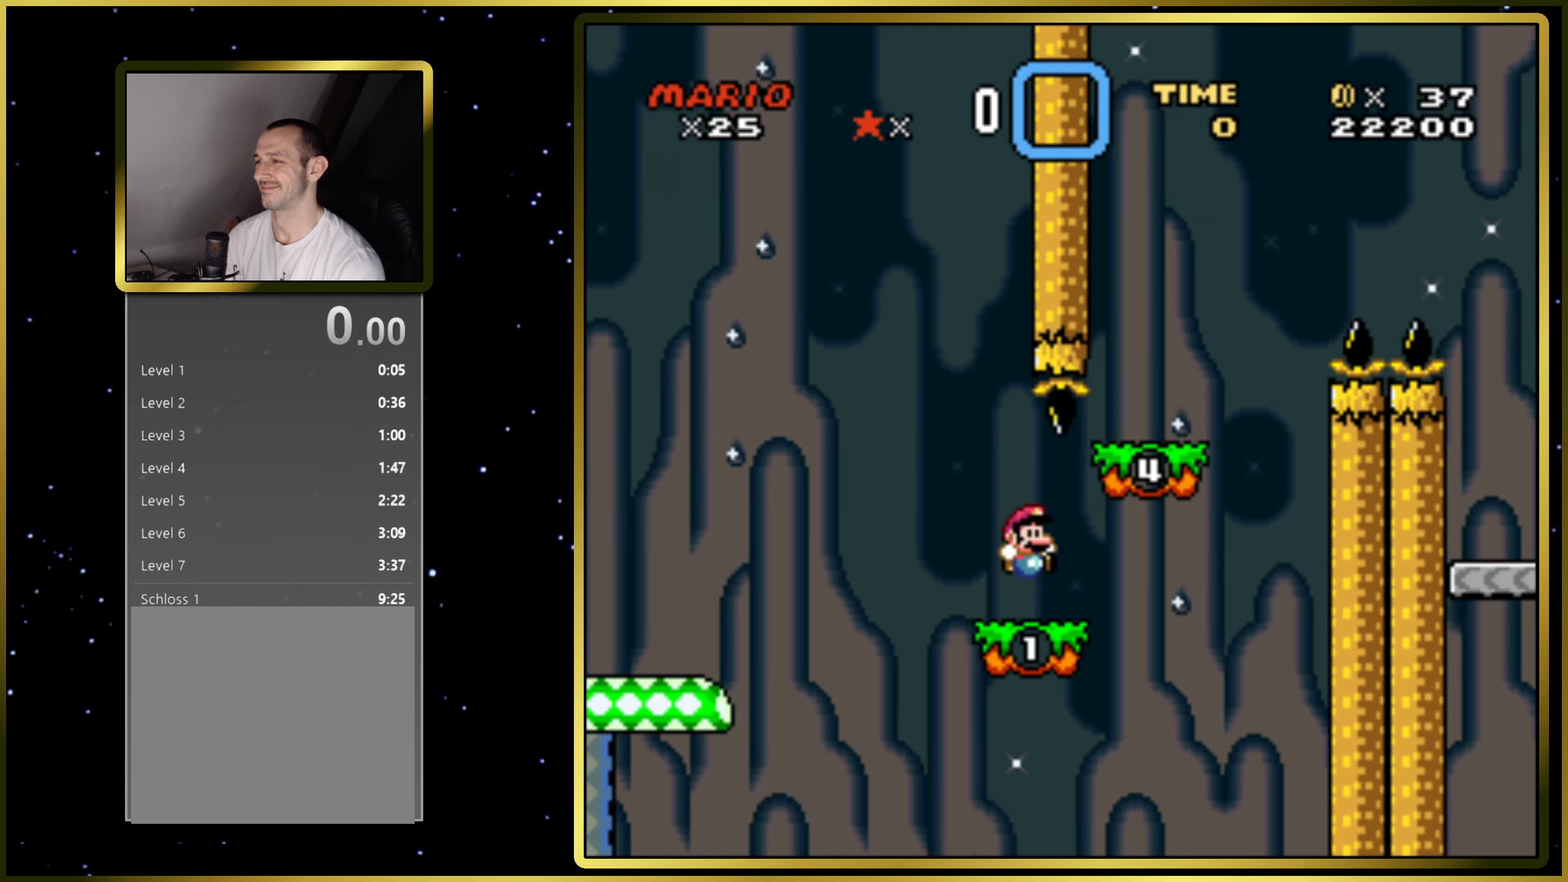
{"buttons": ["SQUARE", "DPAD_RIGHT"], "right_stick": "center", "events": [[100, "CROSS", "down"], [133, "DPAD_RIGHT", "up"], [200, "DPAD_LEFT", "down"], [233, "CROSS", "up"], [317, "DPAD_LEFT", "up"], [467, "DPAD_RIGHT", "down"]]}
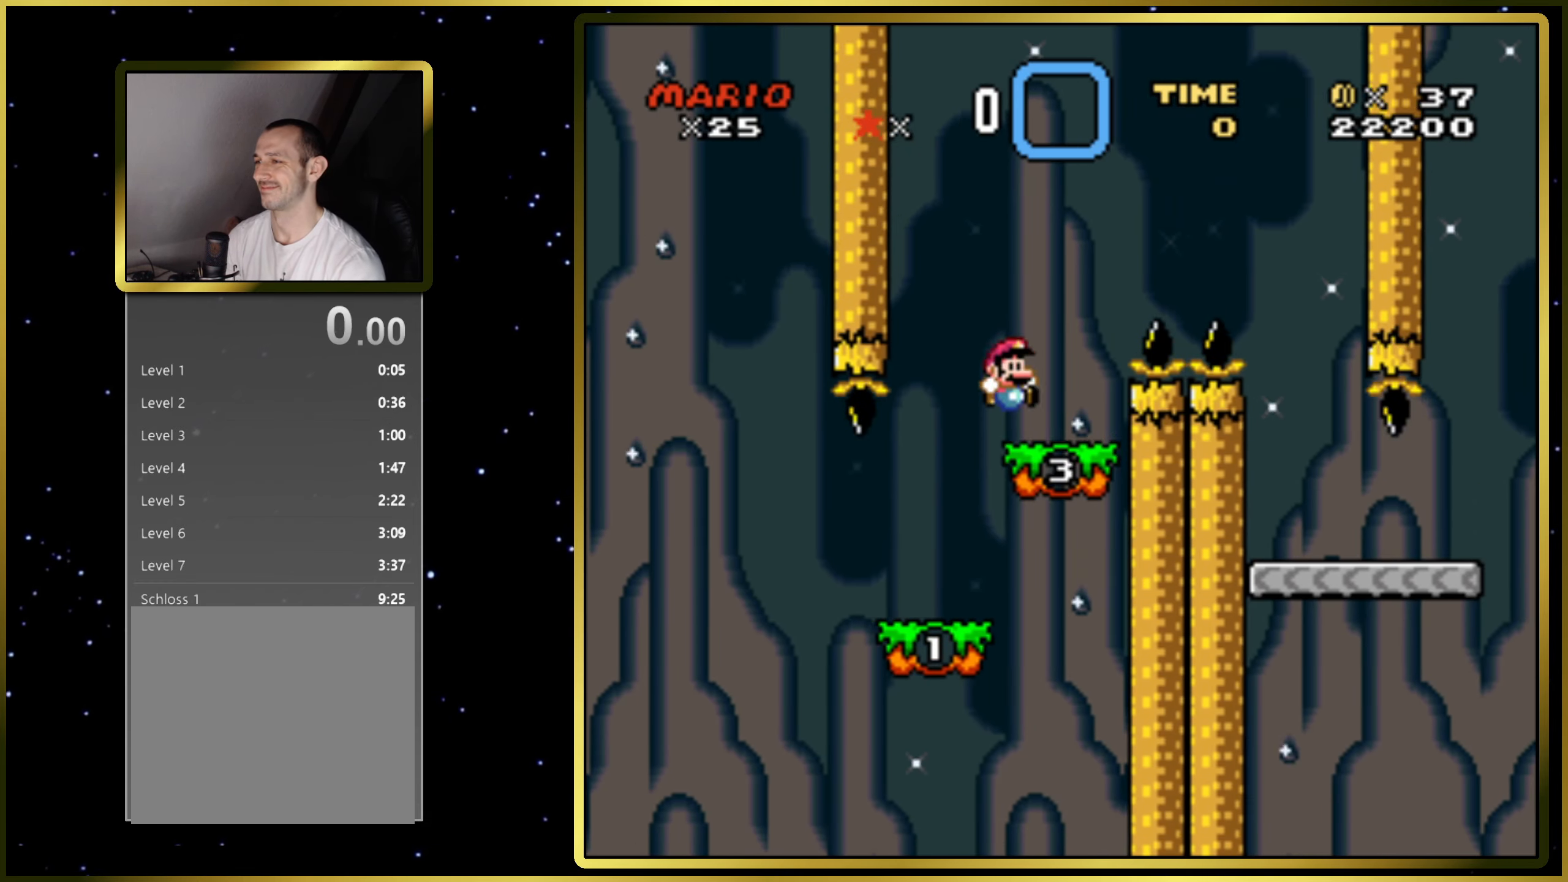
{"buttons": ["CROSS", "SQUARE", "DPAD_RIGHT"], "right_stick": "center", "events": [[83, "DPAD_RIGHT", "up"], [167, "CROSS", "down"], [183, "DPAD_RIGHT", "down"], [200, "DPAD_DOWN", "down"], [233, "DPAD_DOWN", "up"]]}
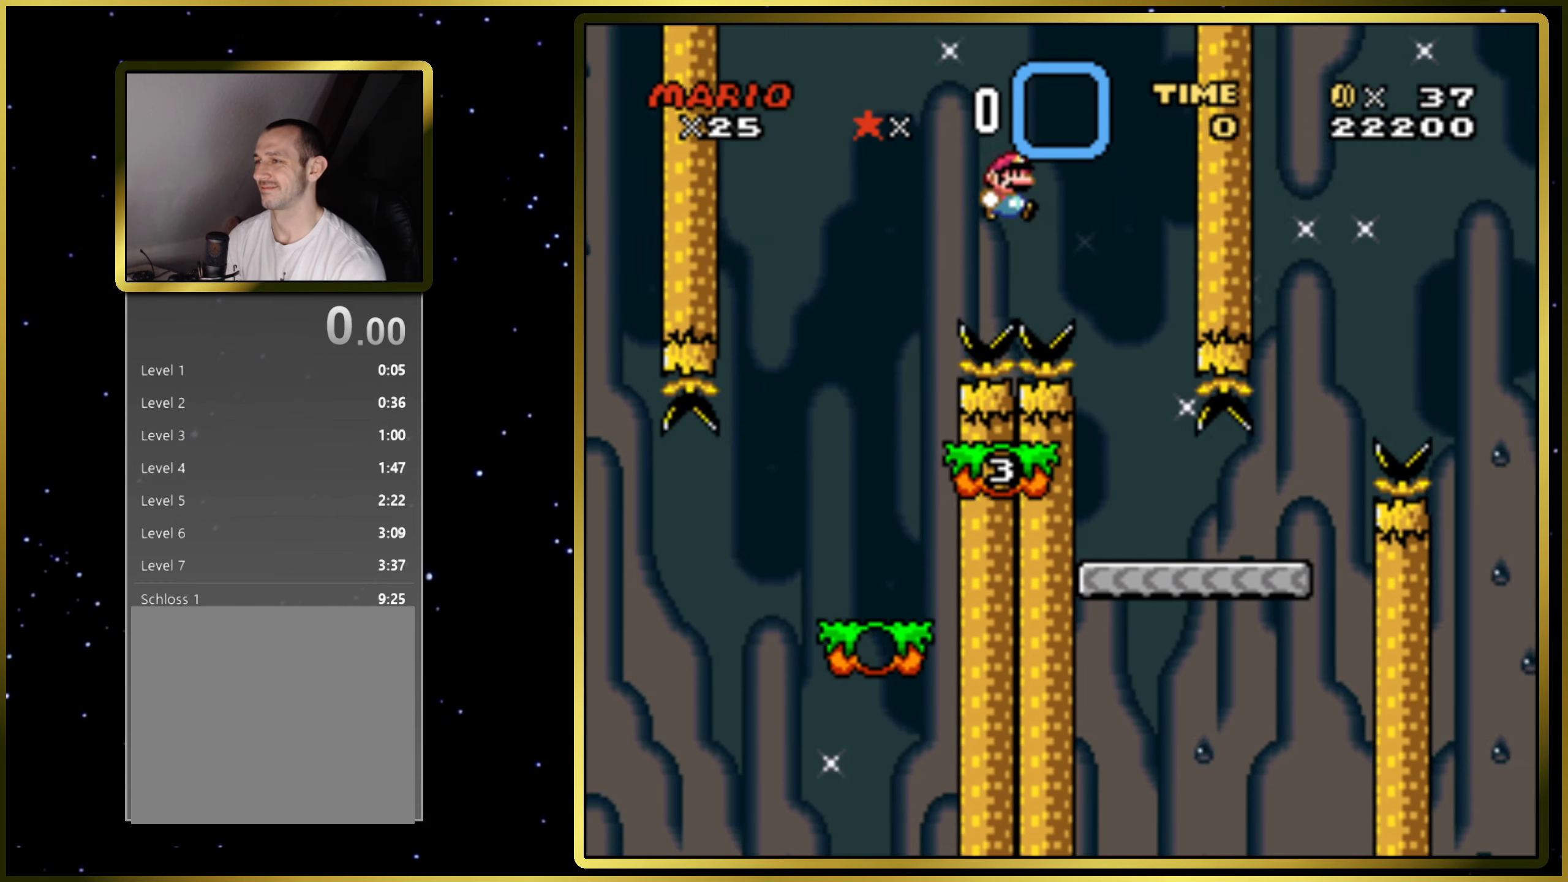
{"buttons": ["SQUARE", "DPAD_LEFT"], "right_stick": "center", "events": [[67, "DPAD_RIGHT", "up"], [117, "CROSS", "up"], [183, "DPAD_LEFT", "down"]]}
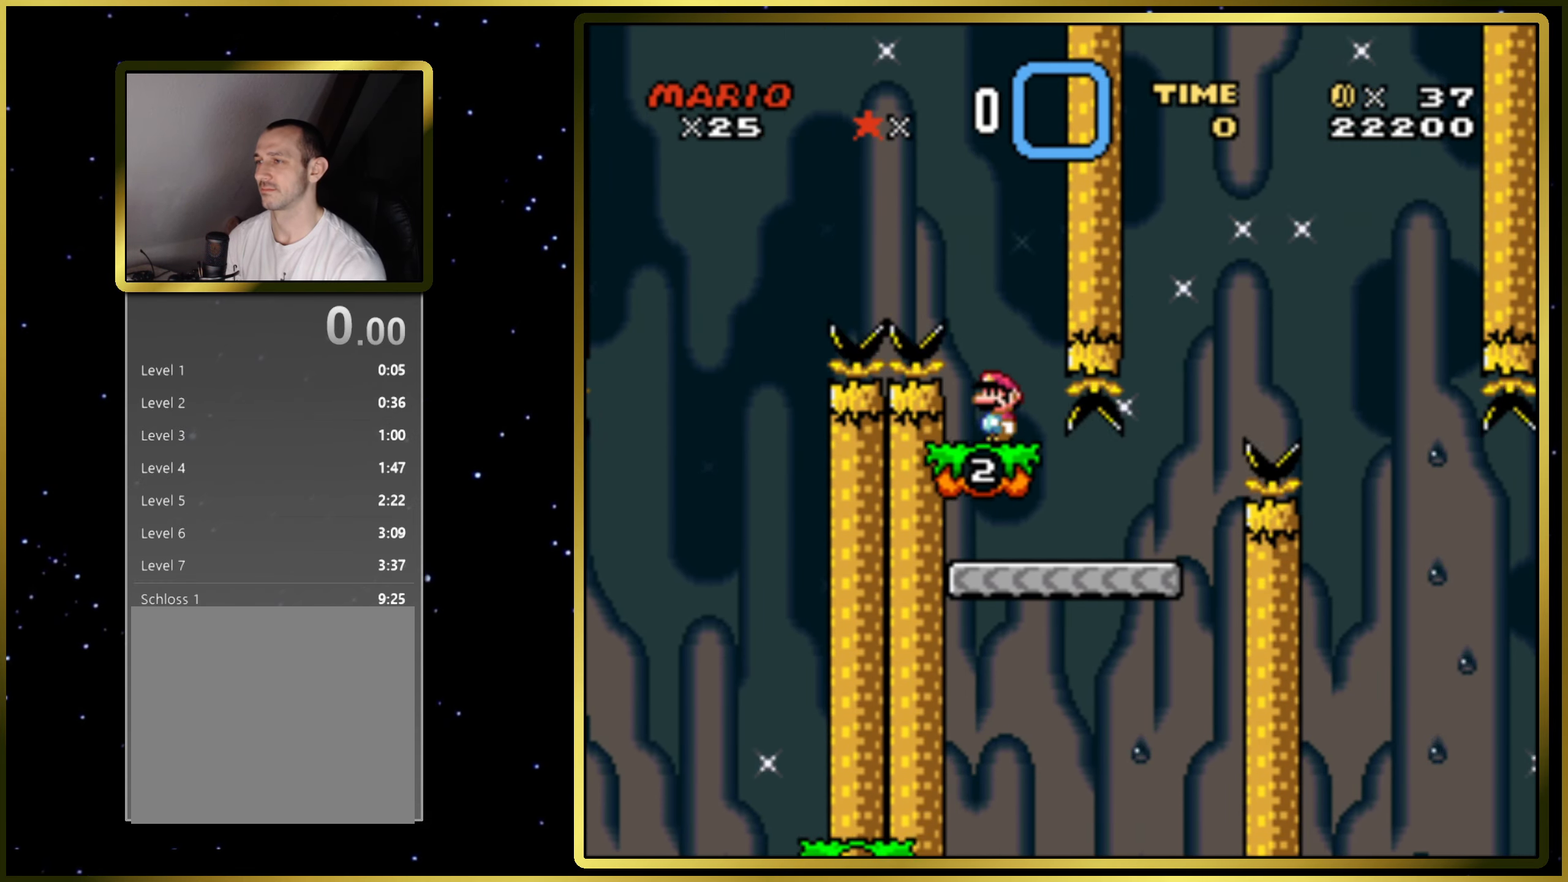
{"buttons": ["SQUARE", "DPAD_LEFT"], "right_stick": "center", "events": [[33, "DPAD_LEFT", "up"], [67, "CROSS", "down"], [100, "DPAD_RIGHT", "down"], [183, "CROSS", "up"], [300, "DPAD_RIGHT", "up"], [400, "DPAD_LEFT", "down"]]}
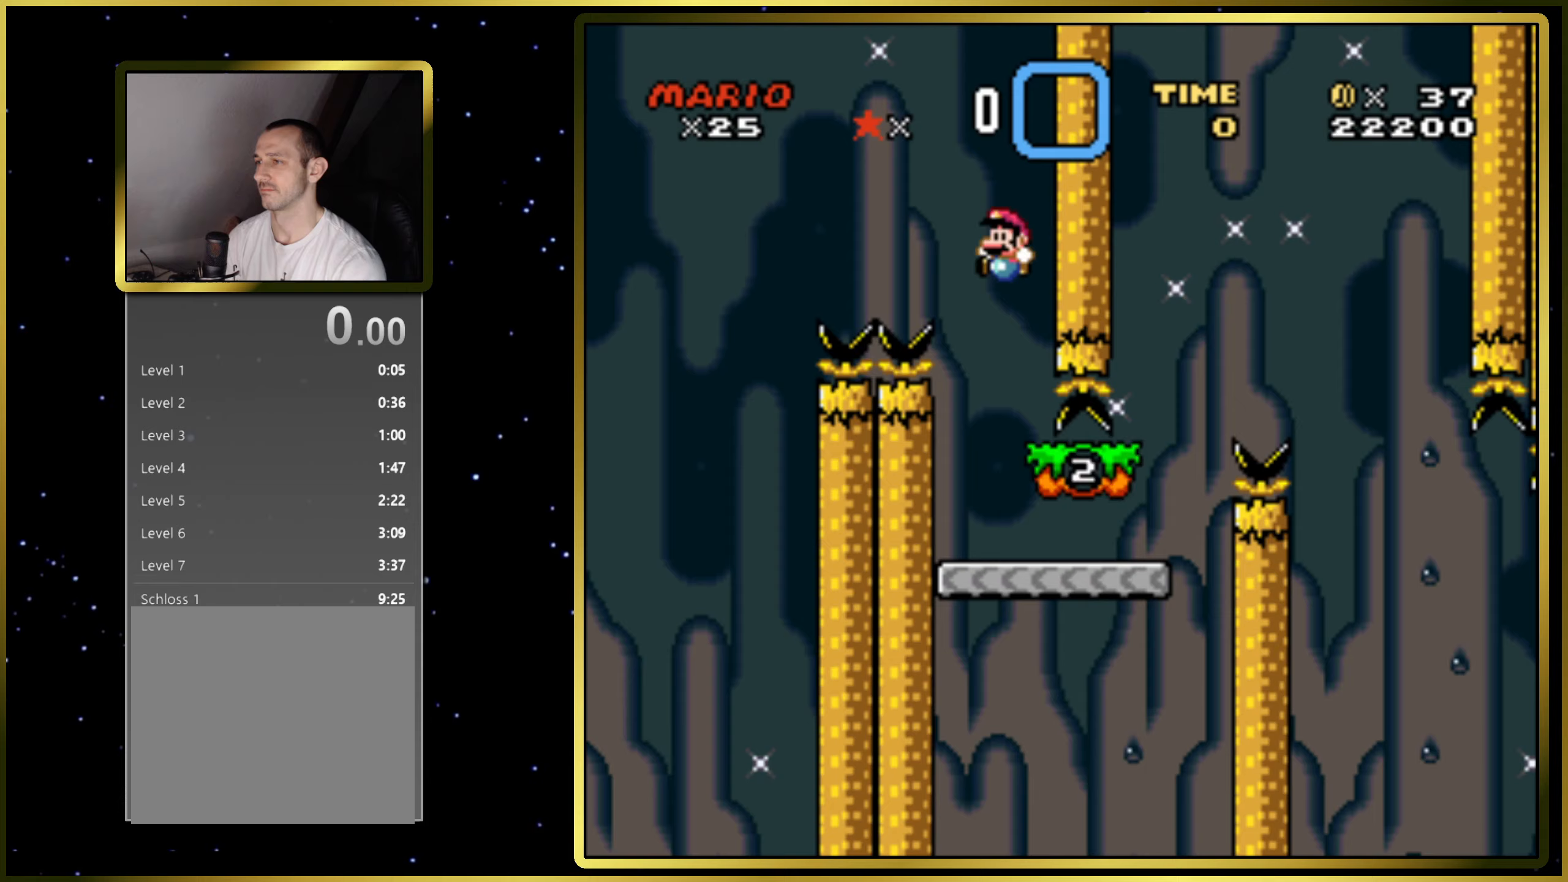
{"buttons": ["SQUARE", "DPAD_RIGHT"], "right_stick": "center", "events": [[17, "DPAD_LEFT", "up"], [83, "DPAD_RIGHT", "down"], [183, "DPAD_RIGHT", "up"], [250, "DPAD_RIGHT", "down"]]}
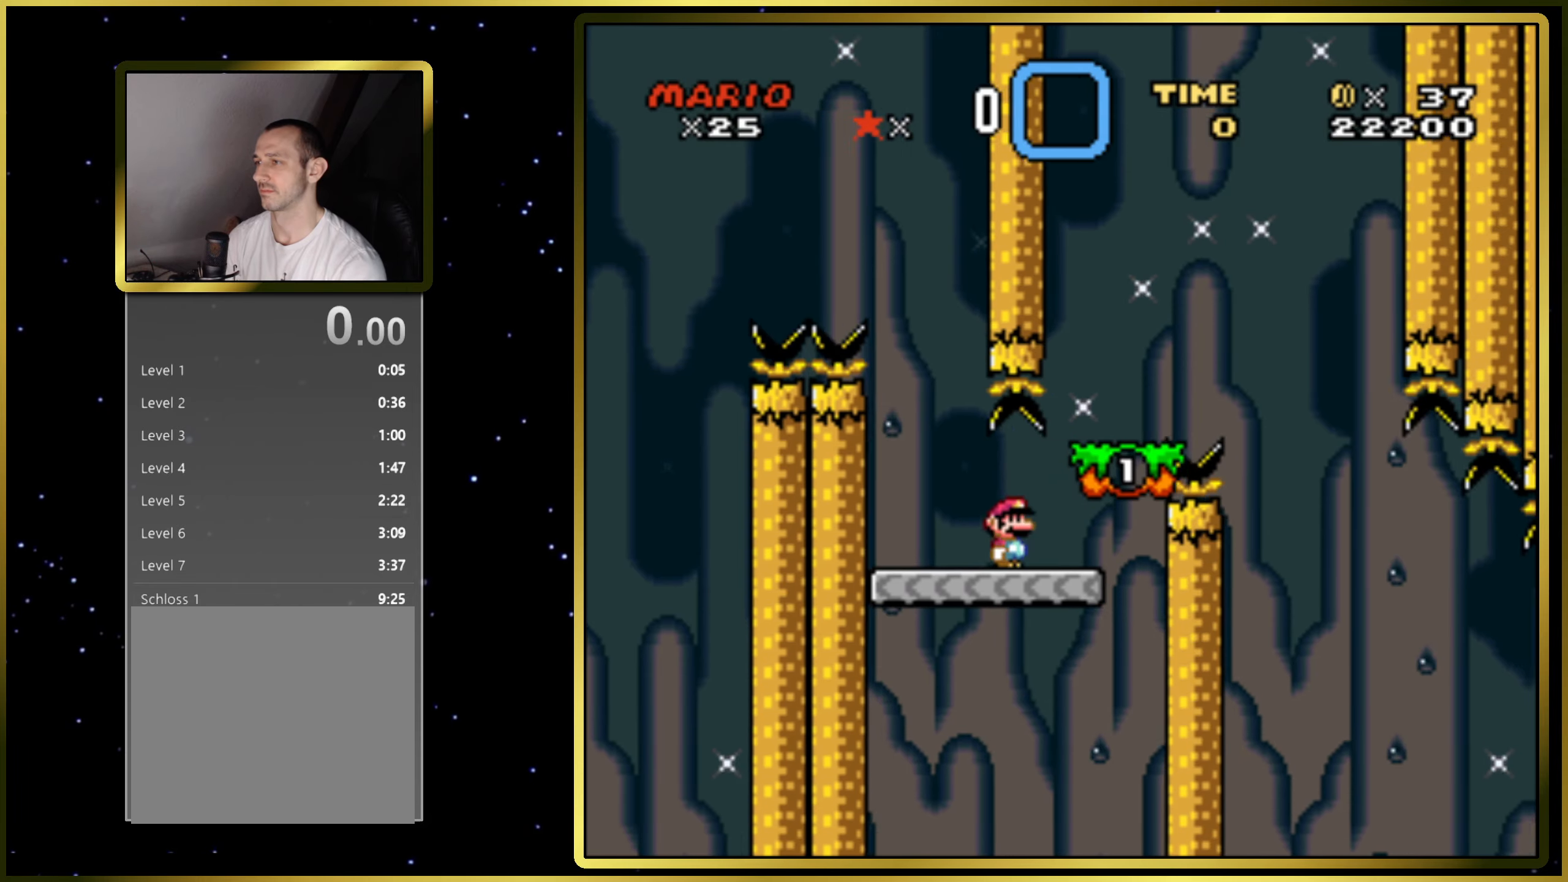
{"buttons": ["CROSS", "SQUARE"], "right_stick": "center", "events": [[50, "CROSS", "down"], [67, "DPAD_RIGHT", "up"], [367, "DPAD_LEFT", "down"], [483, "DPAD_LEFT", "up"]]}
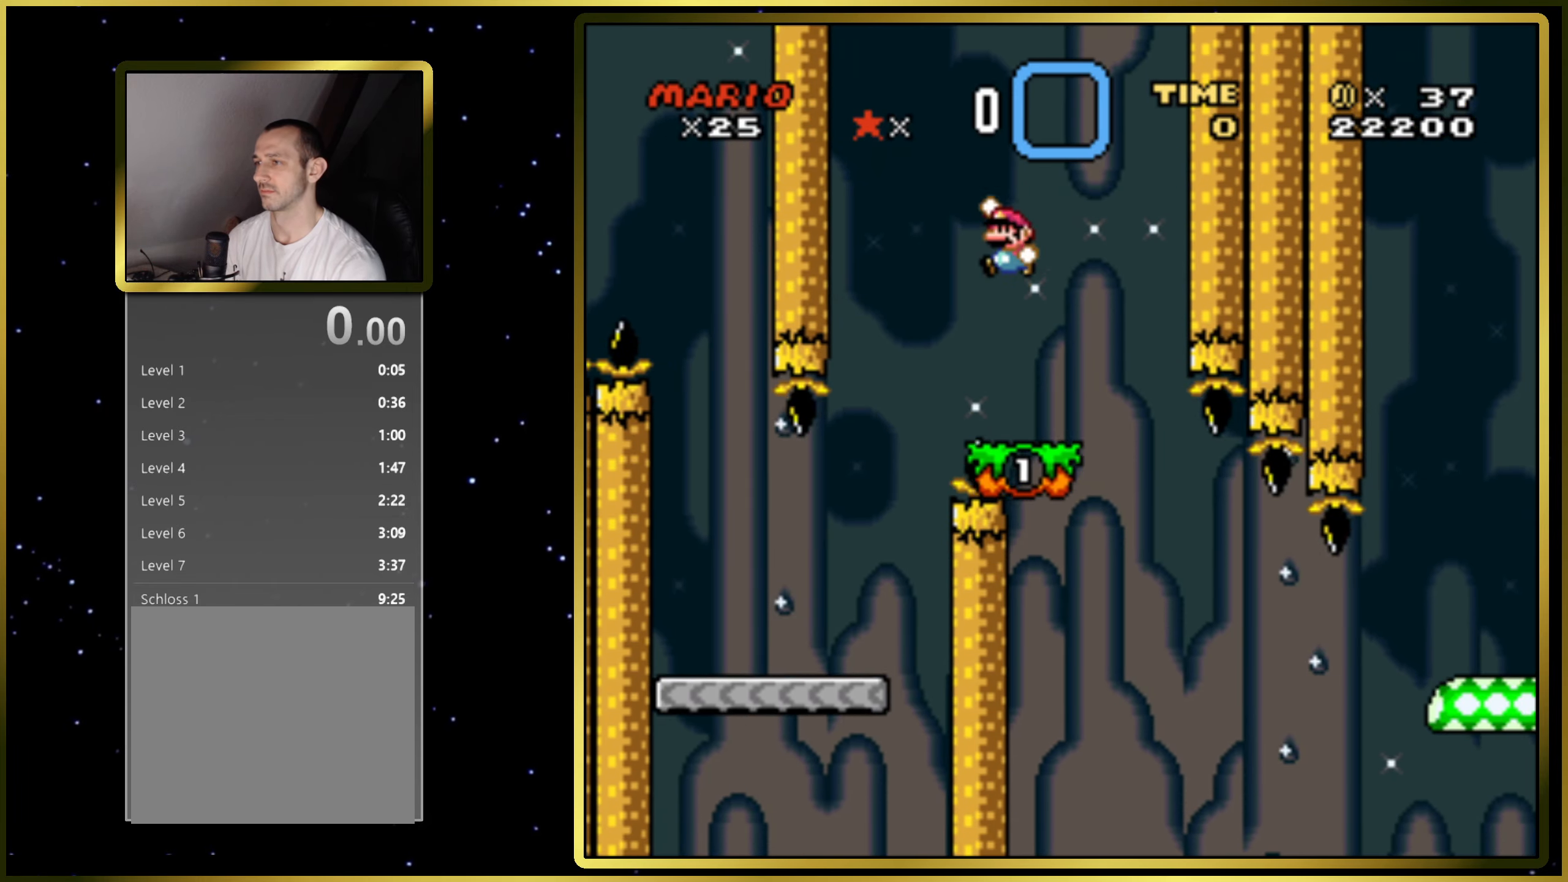
{"buttons": ["SQUARE"], "right_stick": "center", "events": [[67, "DPAD_RIGHT", "down"], [83, "CROSS", "up"], [117, "DPAD_RIGHT", "up"], [217, "DPAD_RIGHT", "down"], [350, "DPAD_RIGHT", "up"]]}
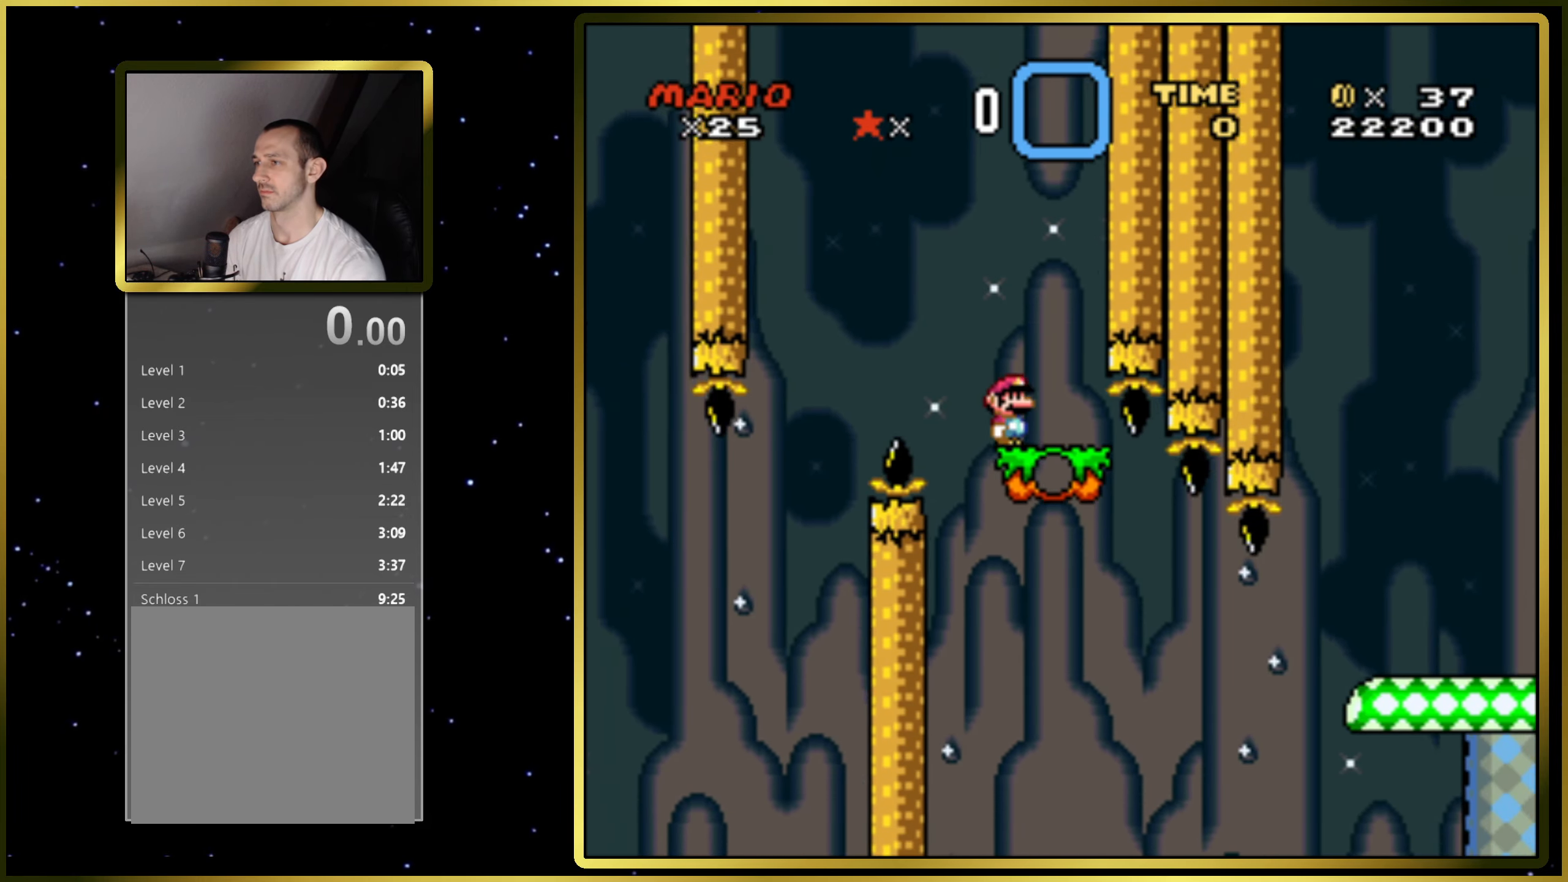
{"buttons": ["SQUARE", "DPAD_RIGHT"], "right_stick": "center", "events": [[233, "DPAD_LEFT", "down"], [283, "DPAD_LEFT", "up"], [417, "DPAD_RIGHT", "down"]]}
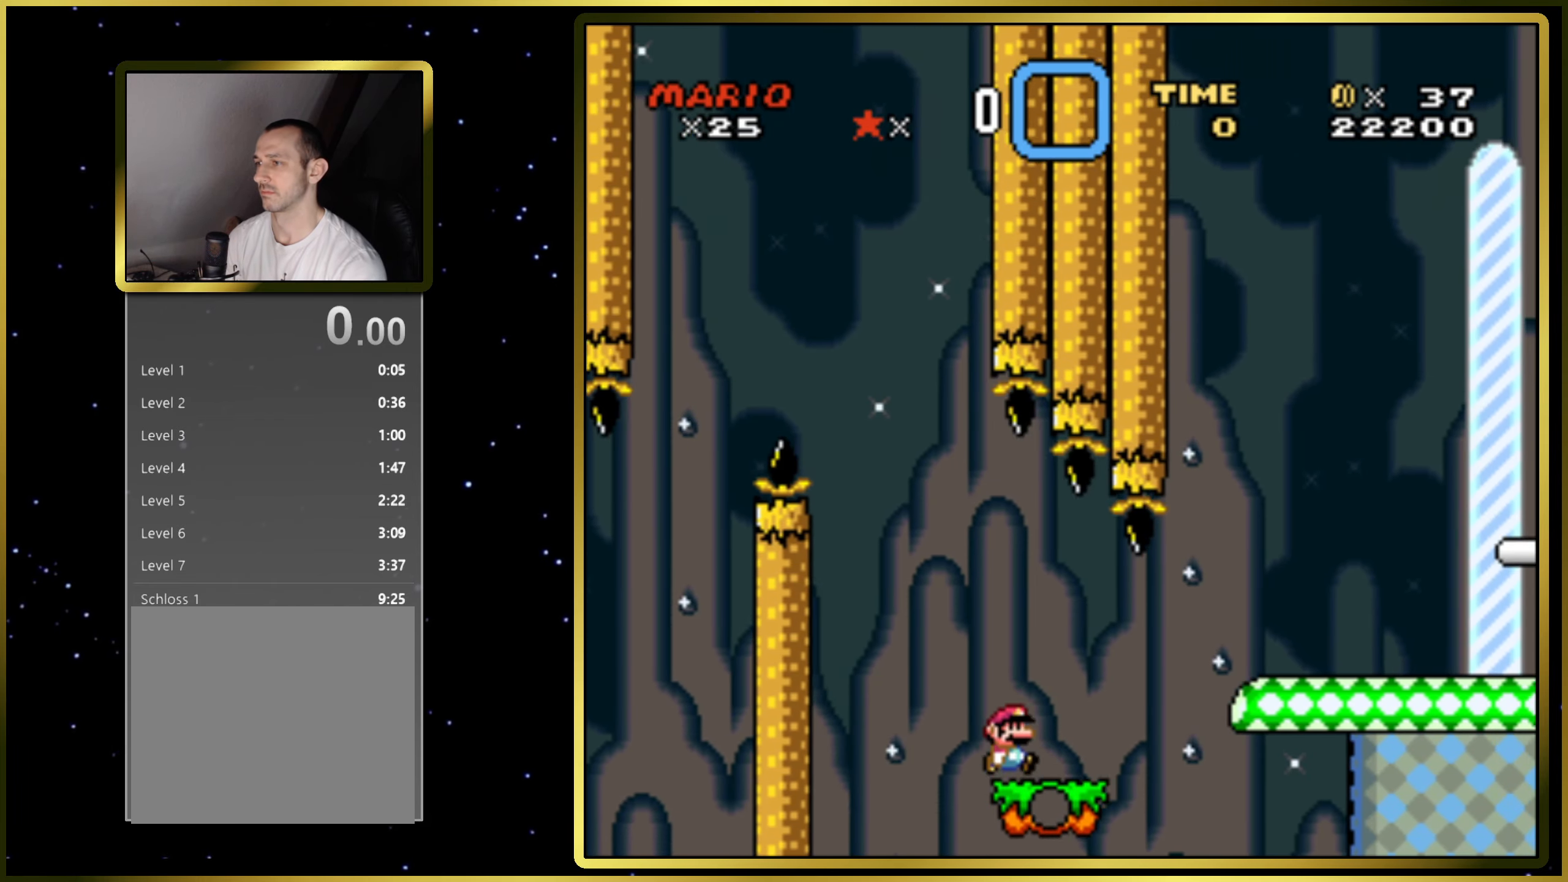
{"buttons": ["CROSS", "SQUARE", "DPAD_RIGHT"], "right_stick": "center", "events": [[183, "CROSS", "down"]]}
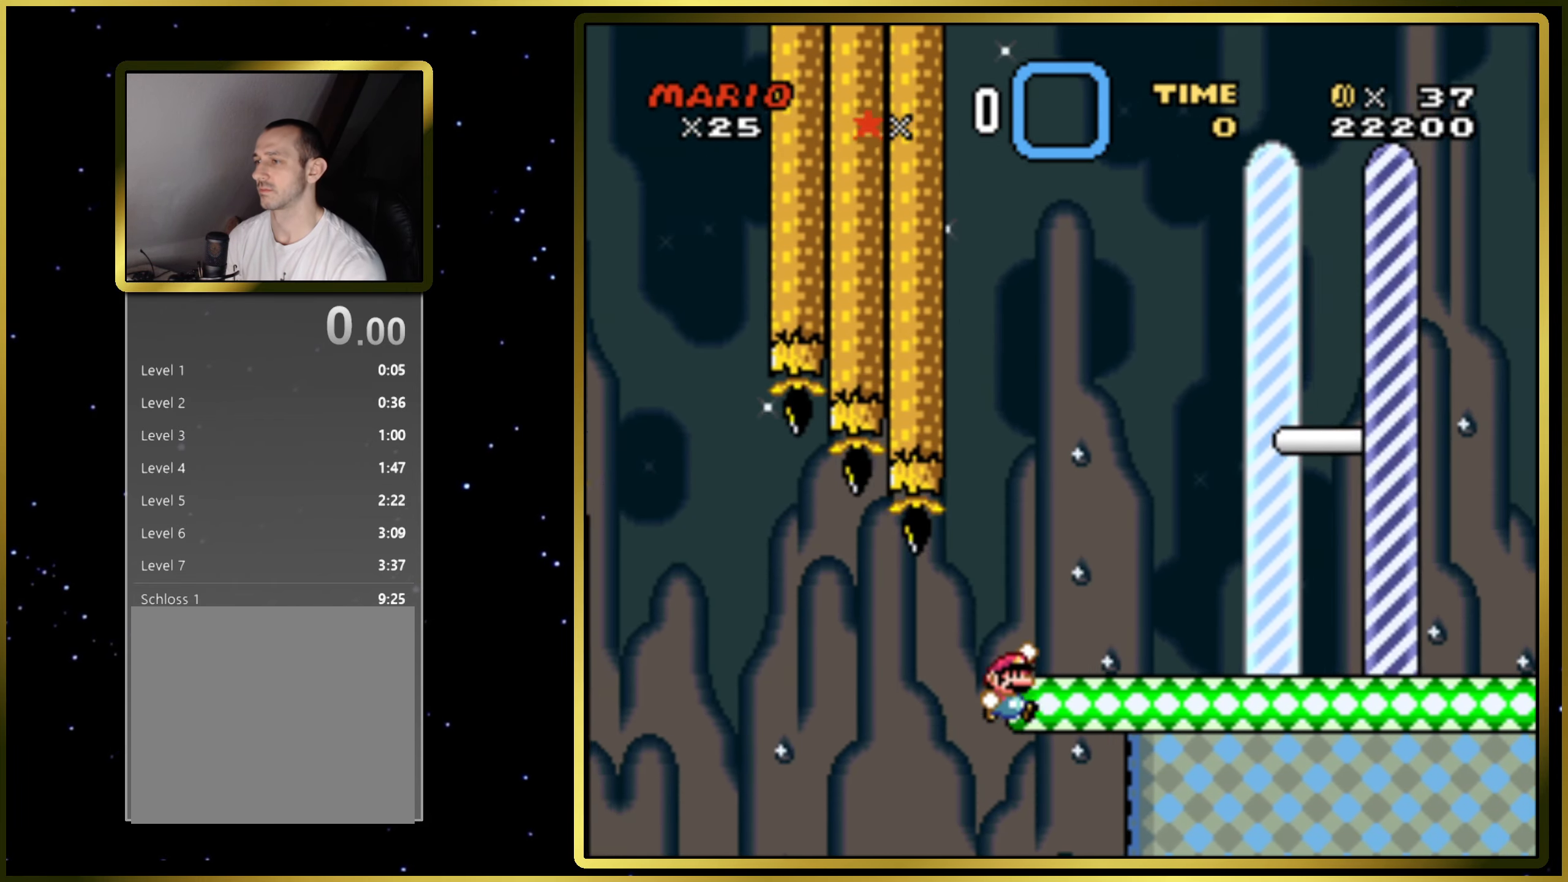
{"buttons": ["CROSS", "SQUARE", "DPAD_RIGHT"], "right_stick": "center", "events": []}
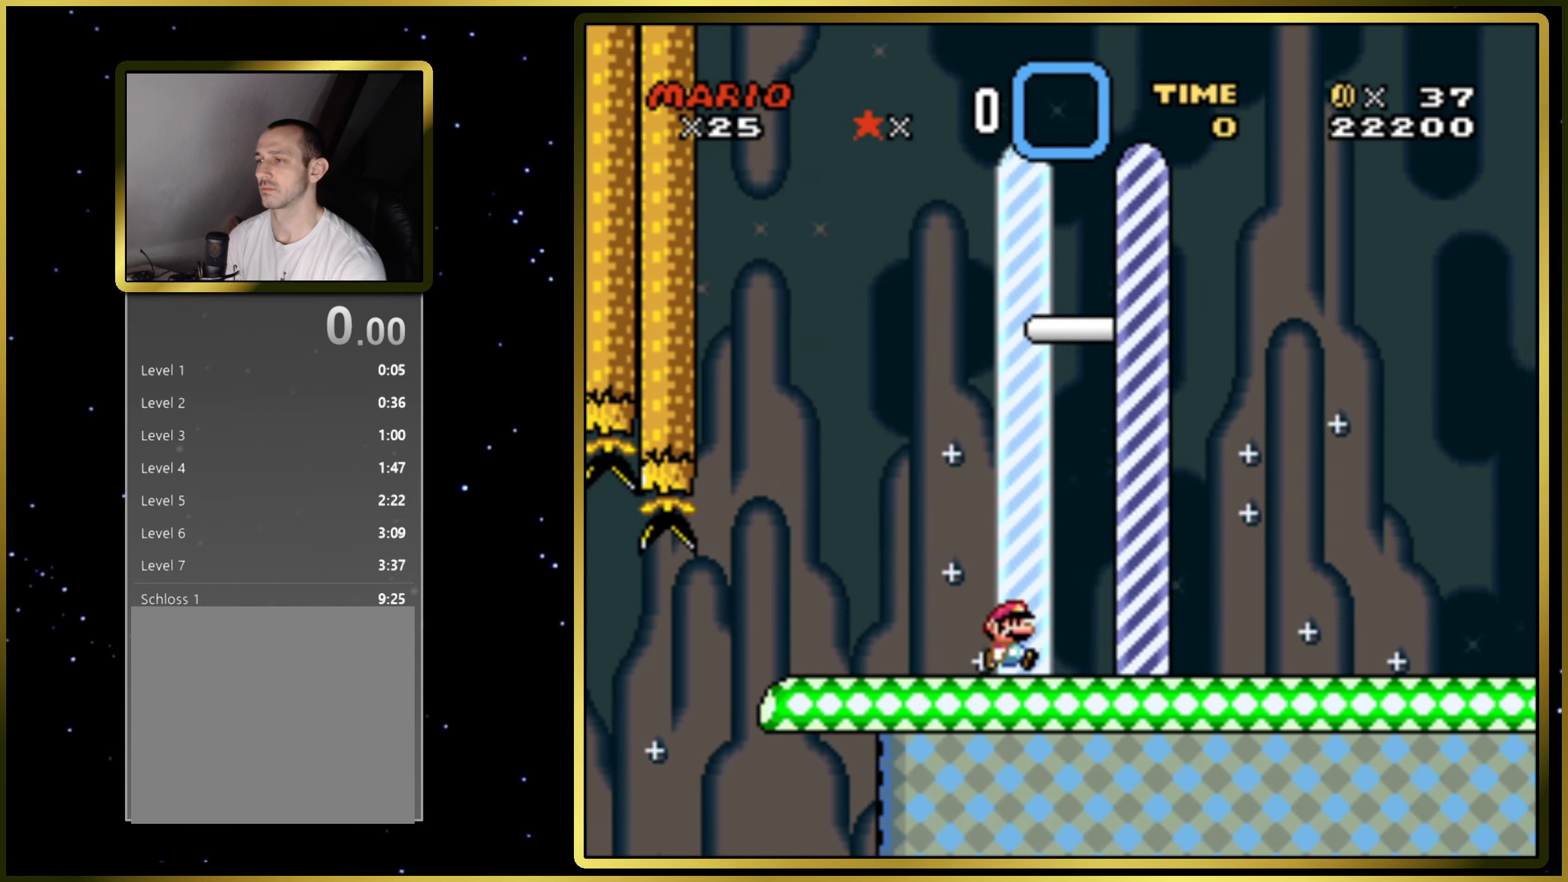
{"buttons": ["SQUARE"], "right_stick": "center", "events": [[200, "CROSS", "up"], [333, "DPAD_RIGHT", "up"]]}
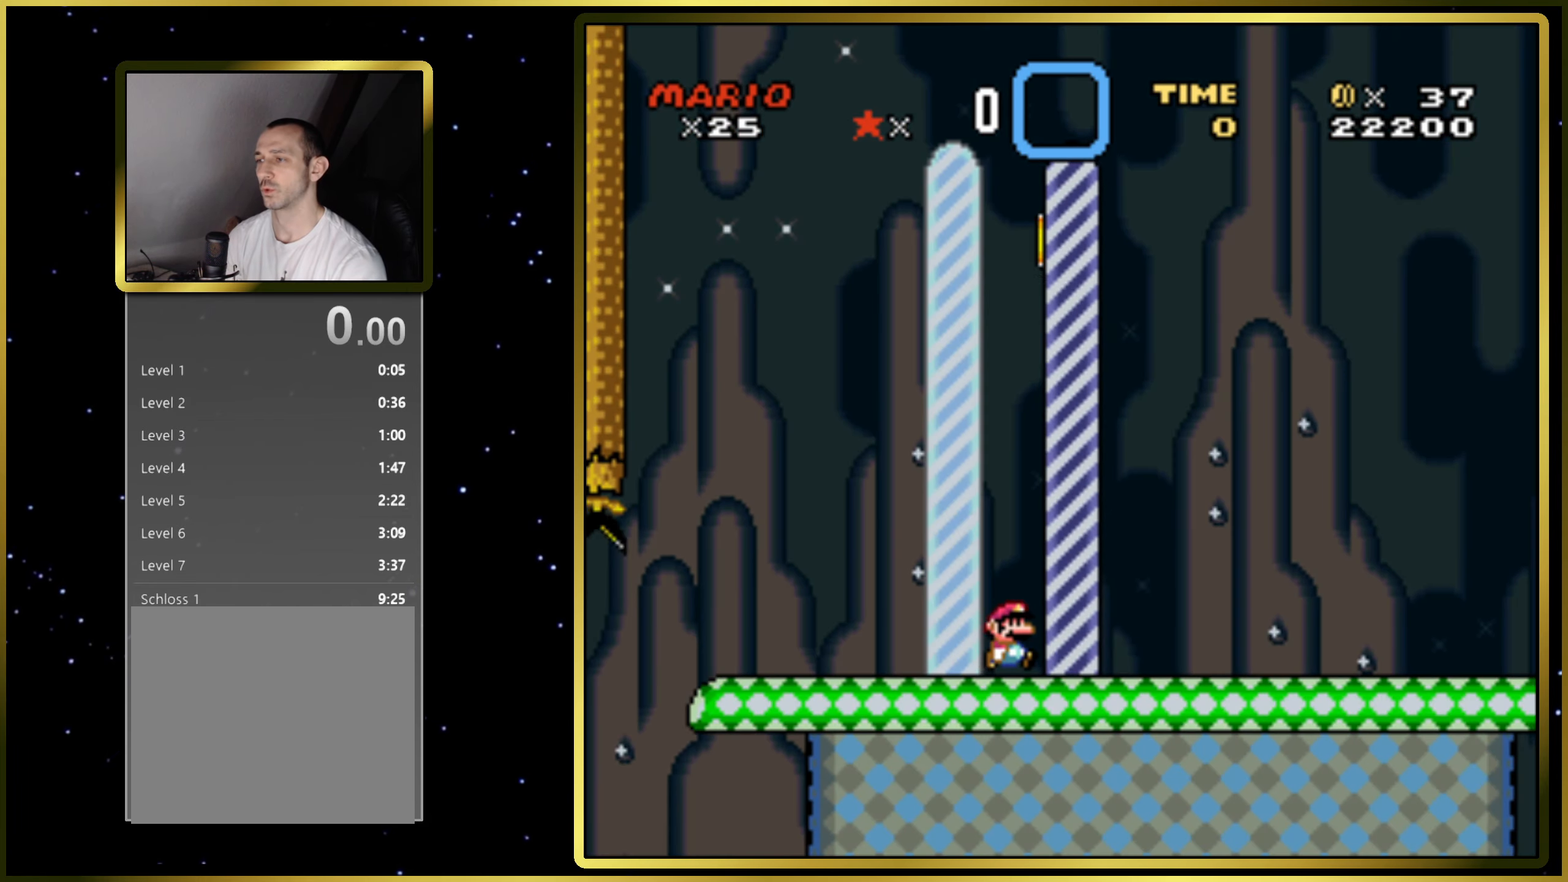
{"buttons": ["SQUARE"], "right_stick": "center", "events": []}
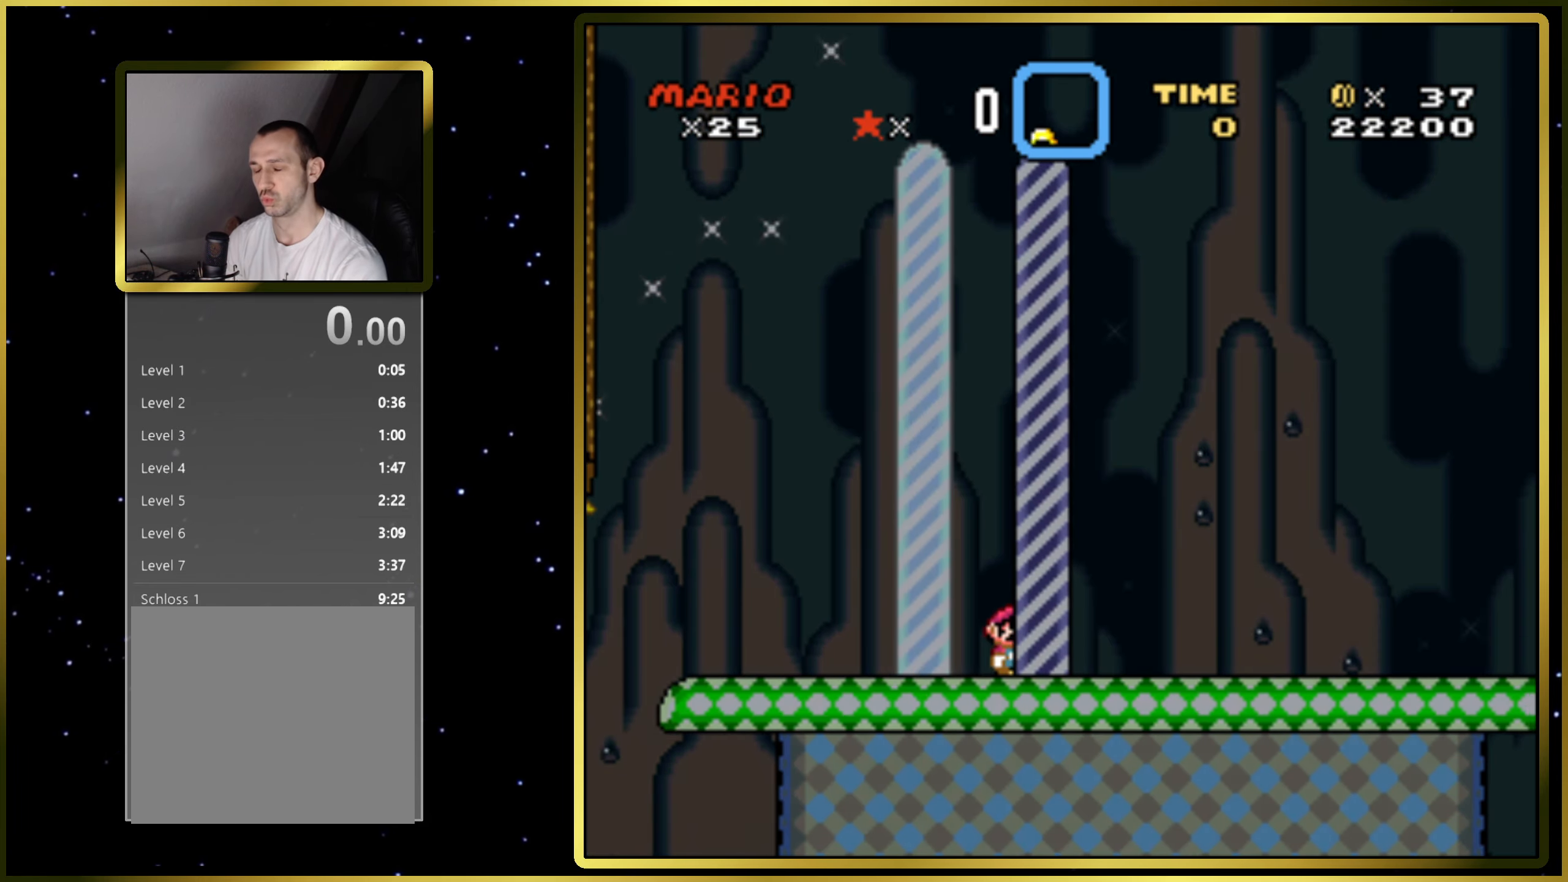
{"buttons": ["SQUARE"], "right_stick": "center", "events": []}
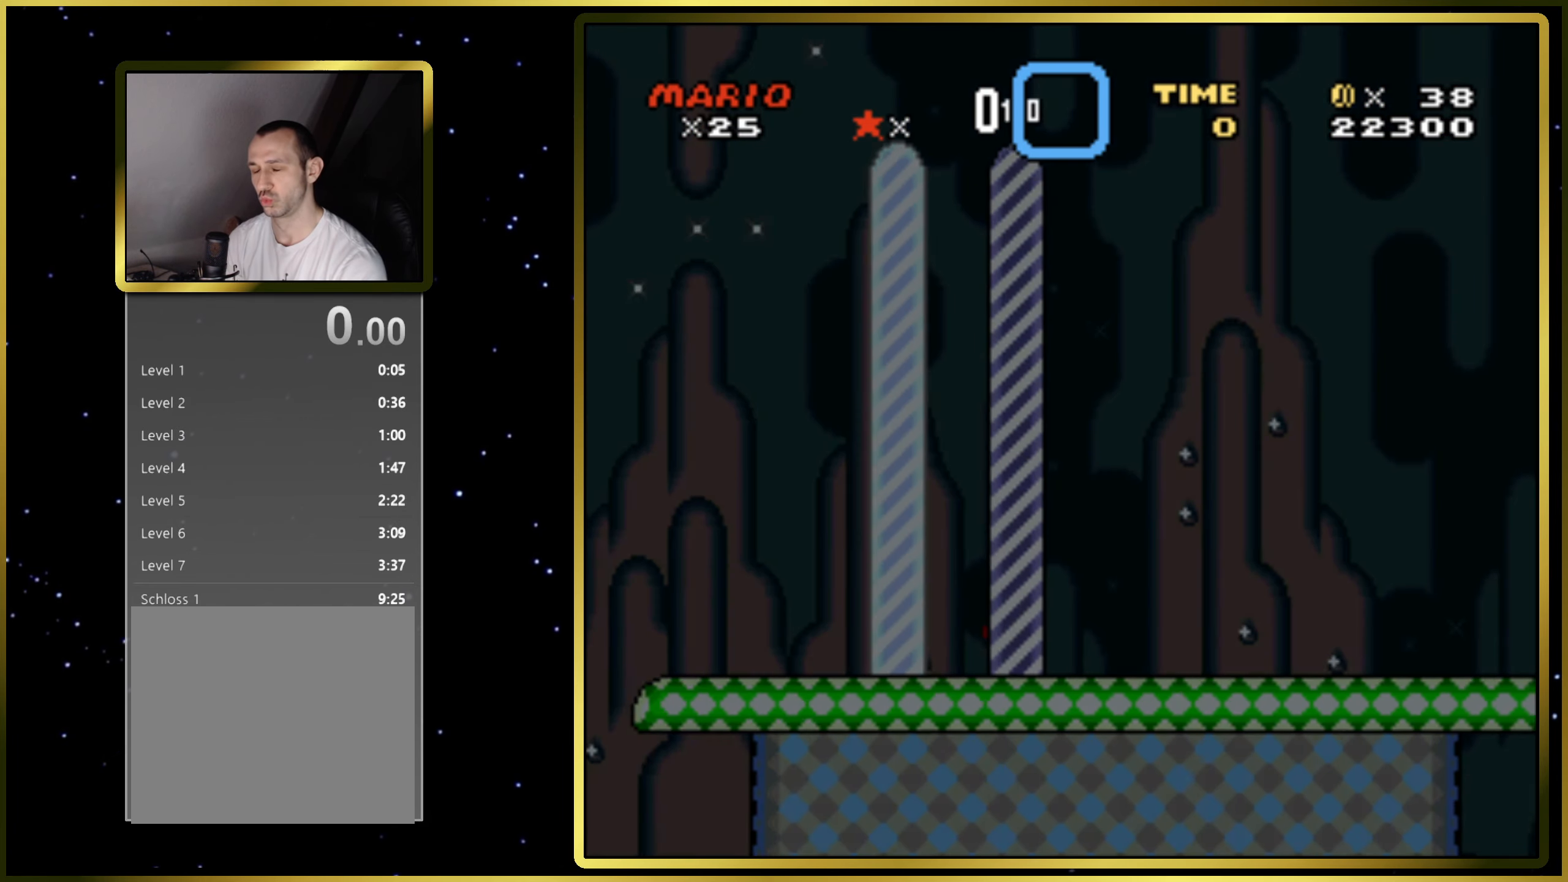
{"buttons": ["SQUARE"], "right_stick": "center", "events": []}
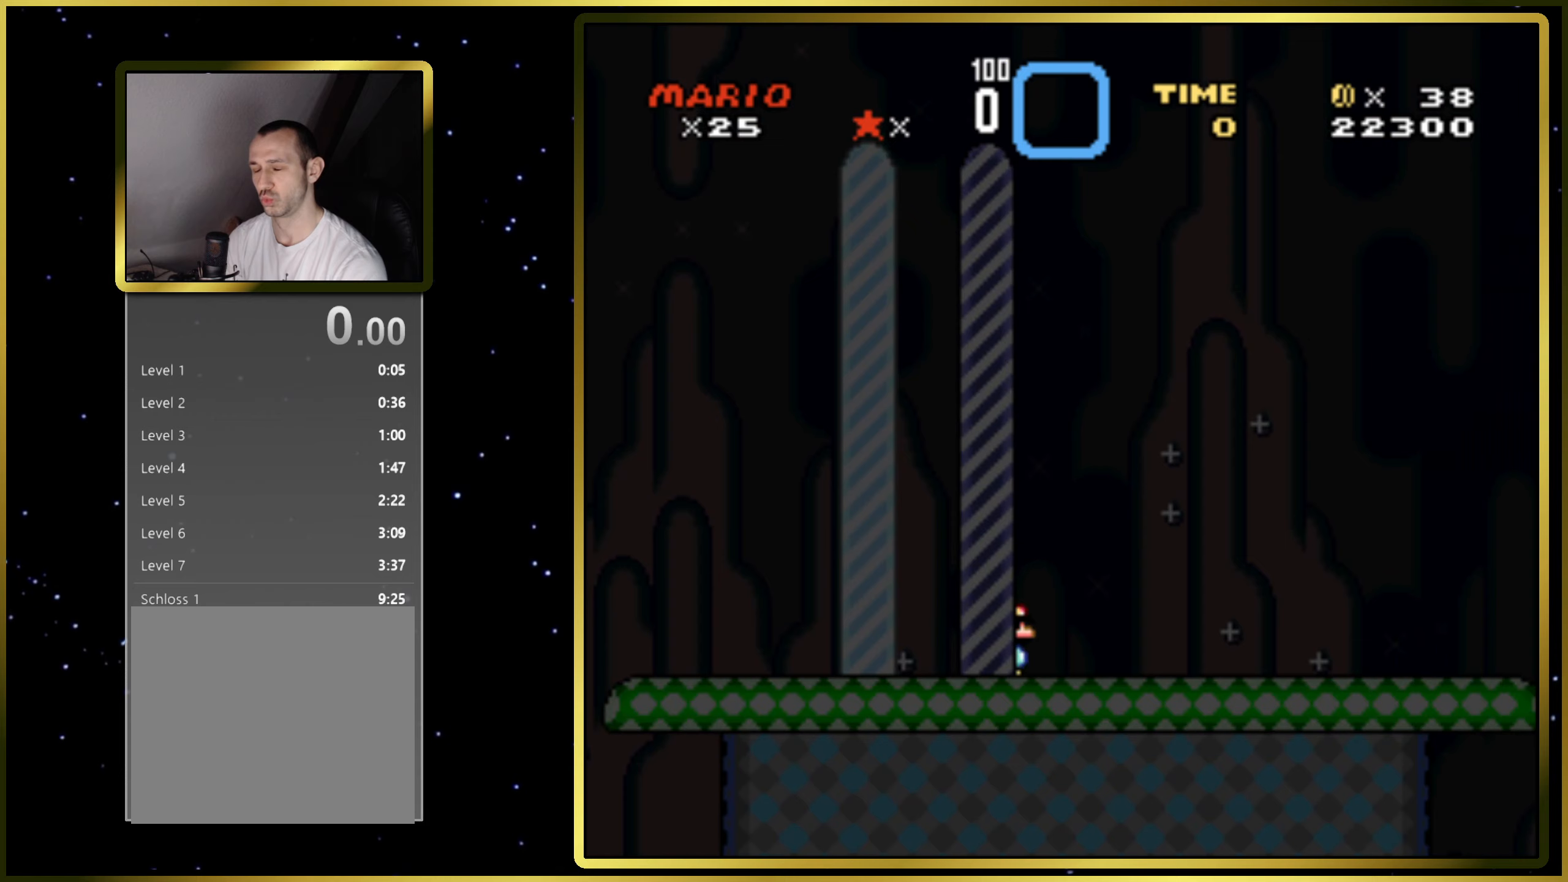
{"buttons": ["SQUARE"], "right_stick": "center", "events": []}
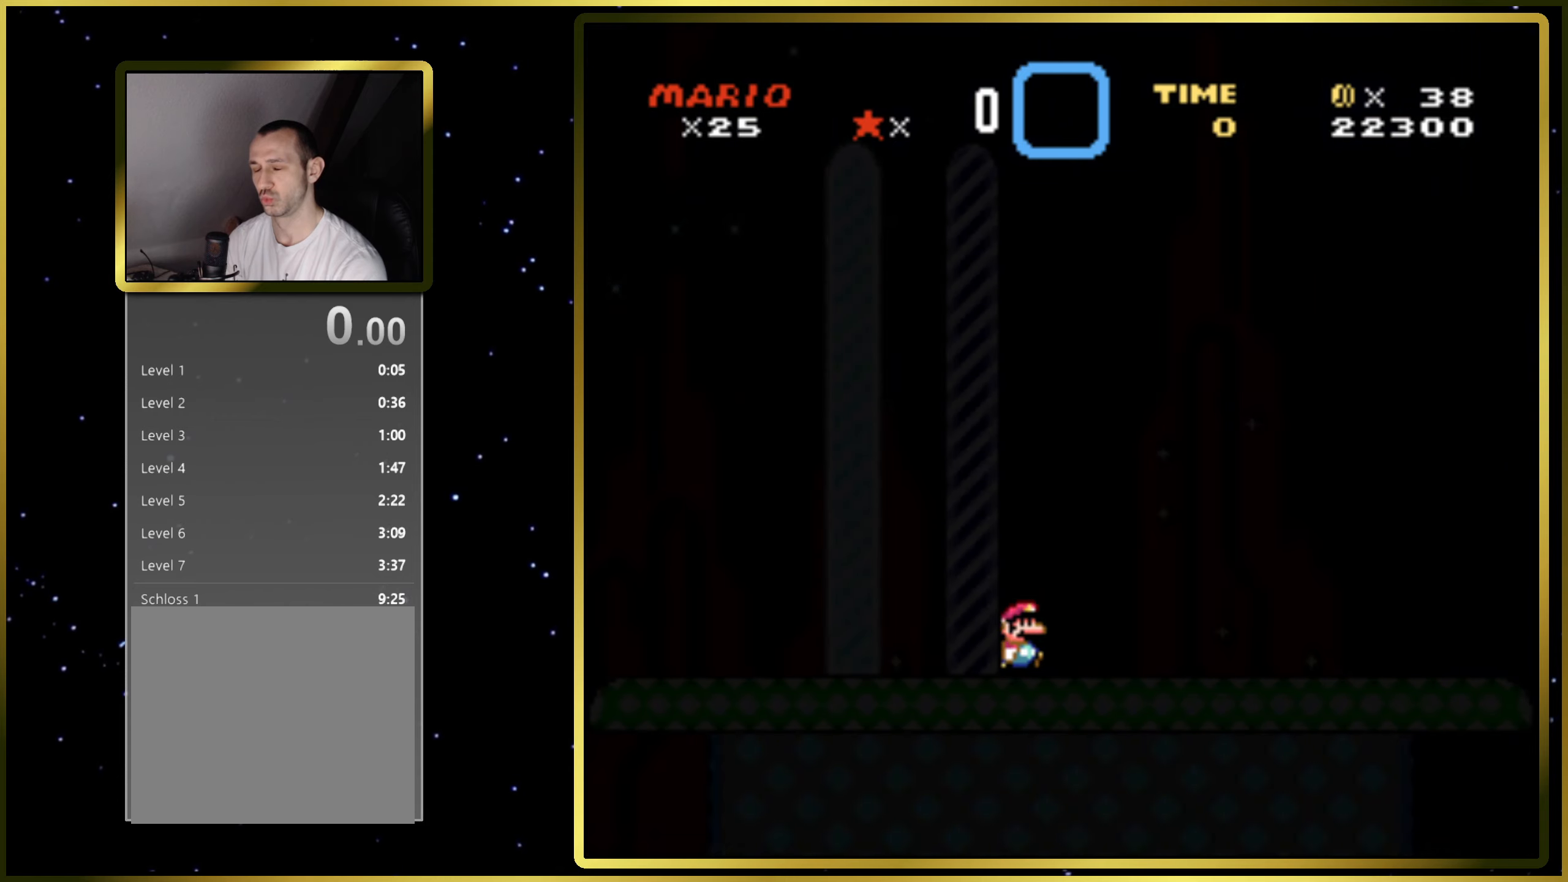
{"buttons": ["SQUARE"], "right_stick": "center", "events": []}
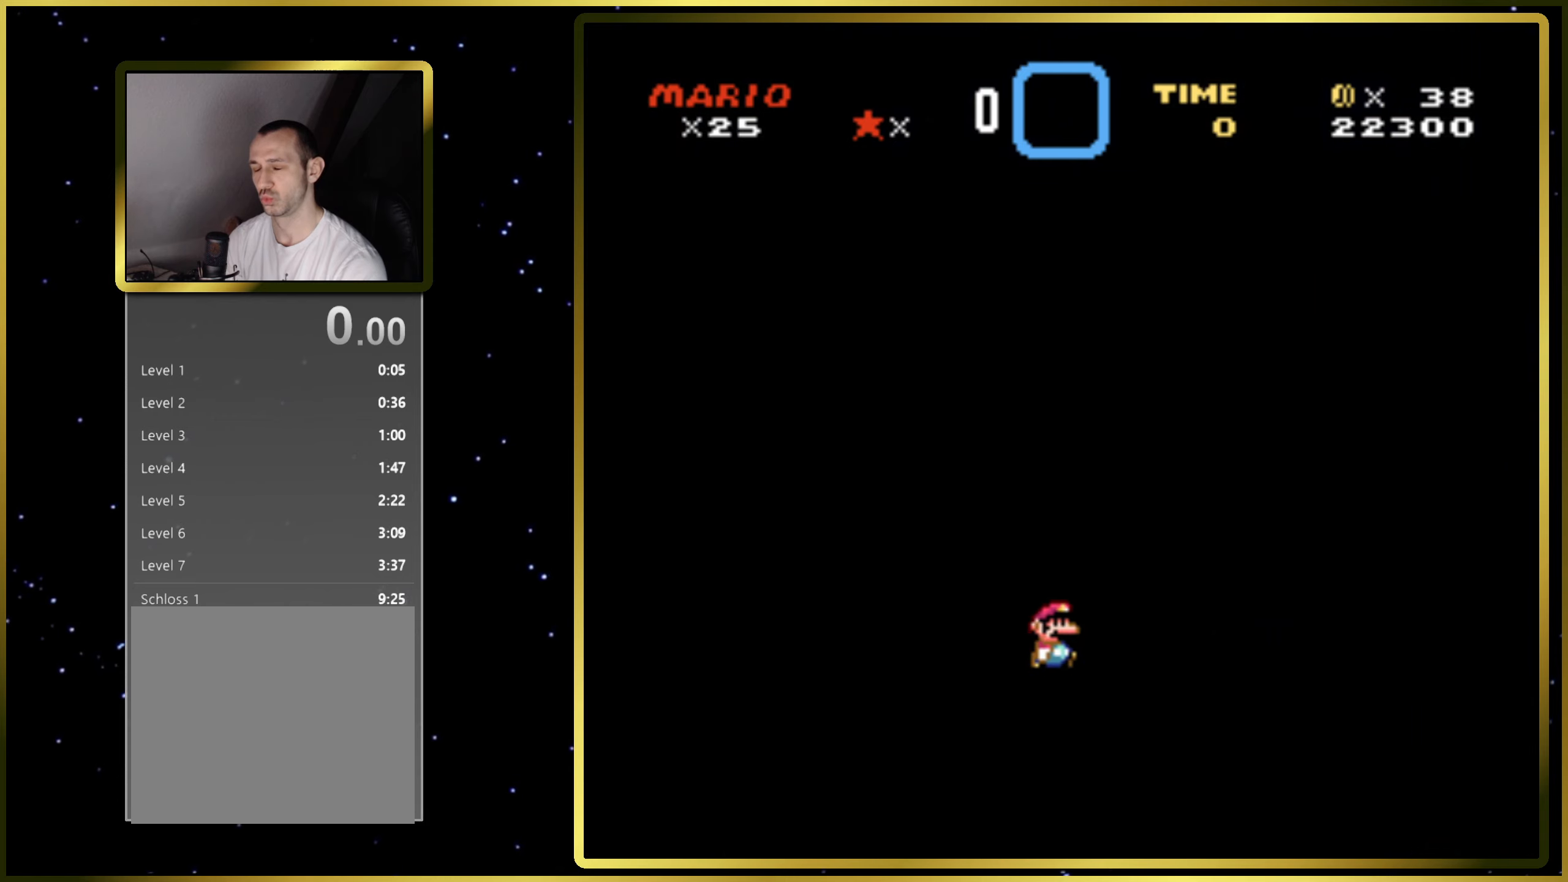
{"buttons": ["SQUARE"], "right_stick": "center", "events": []}
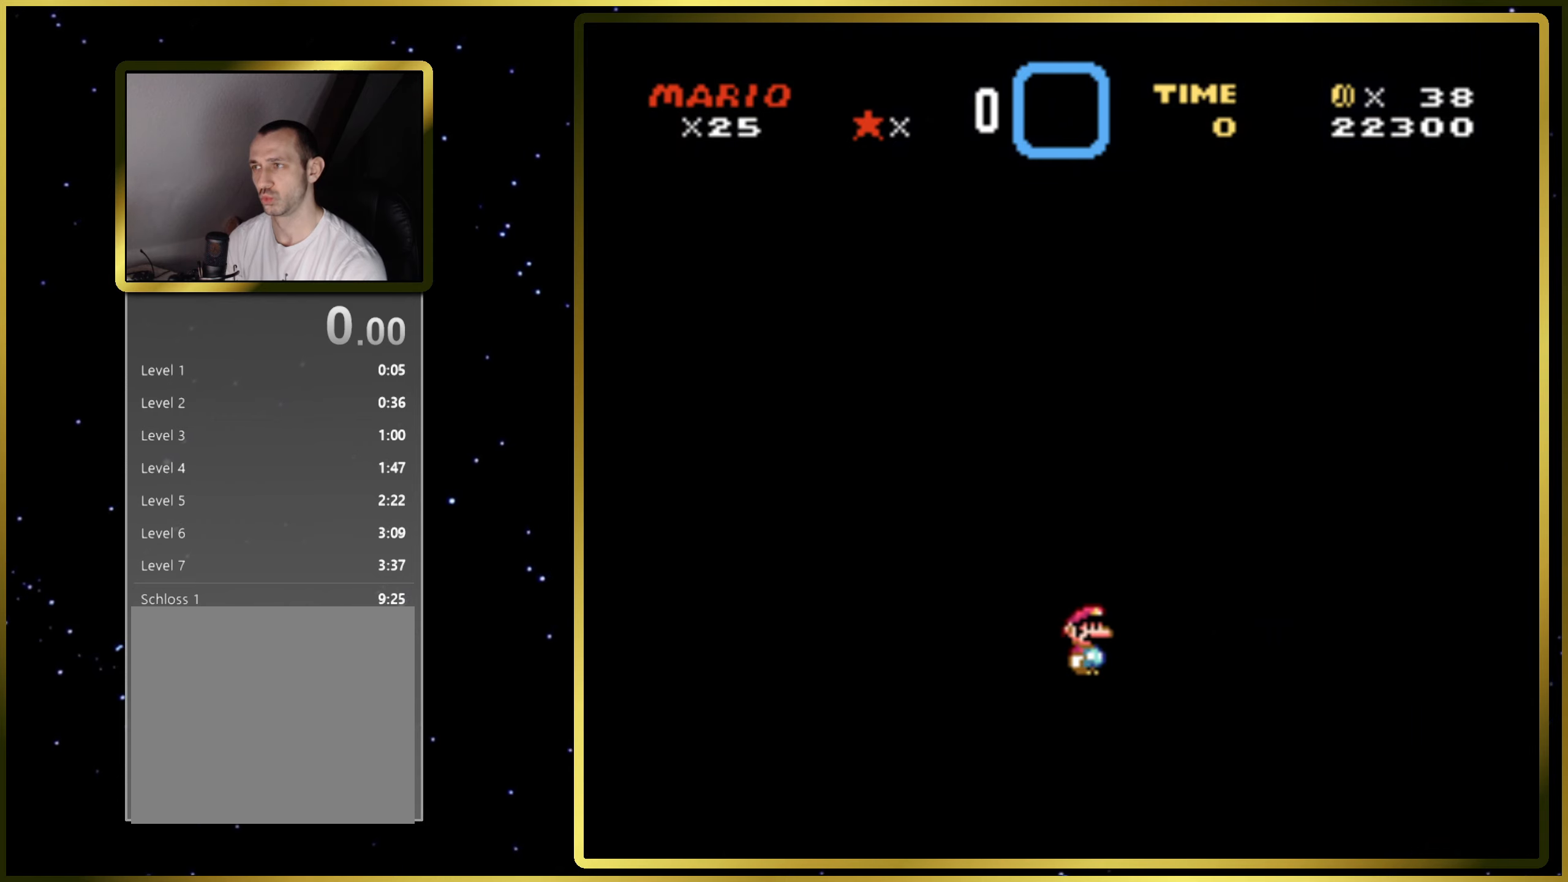
{"buttons": [], "right_stick": "center", "events": [[400, "SQUARE", "up"]]}